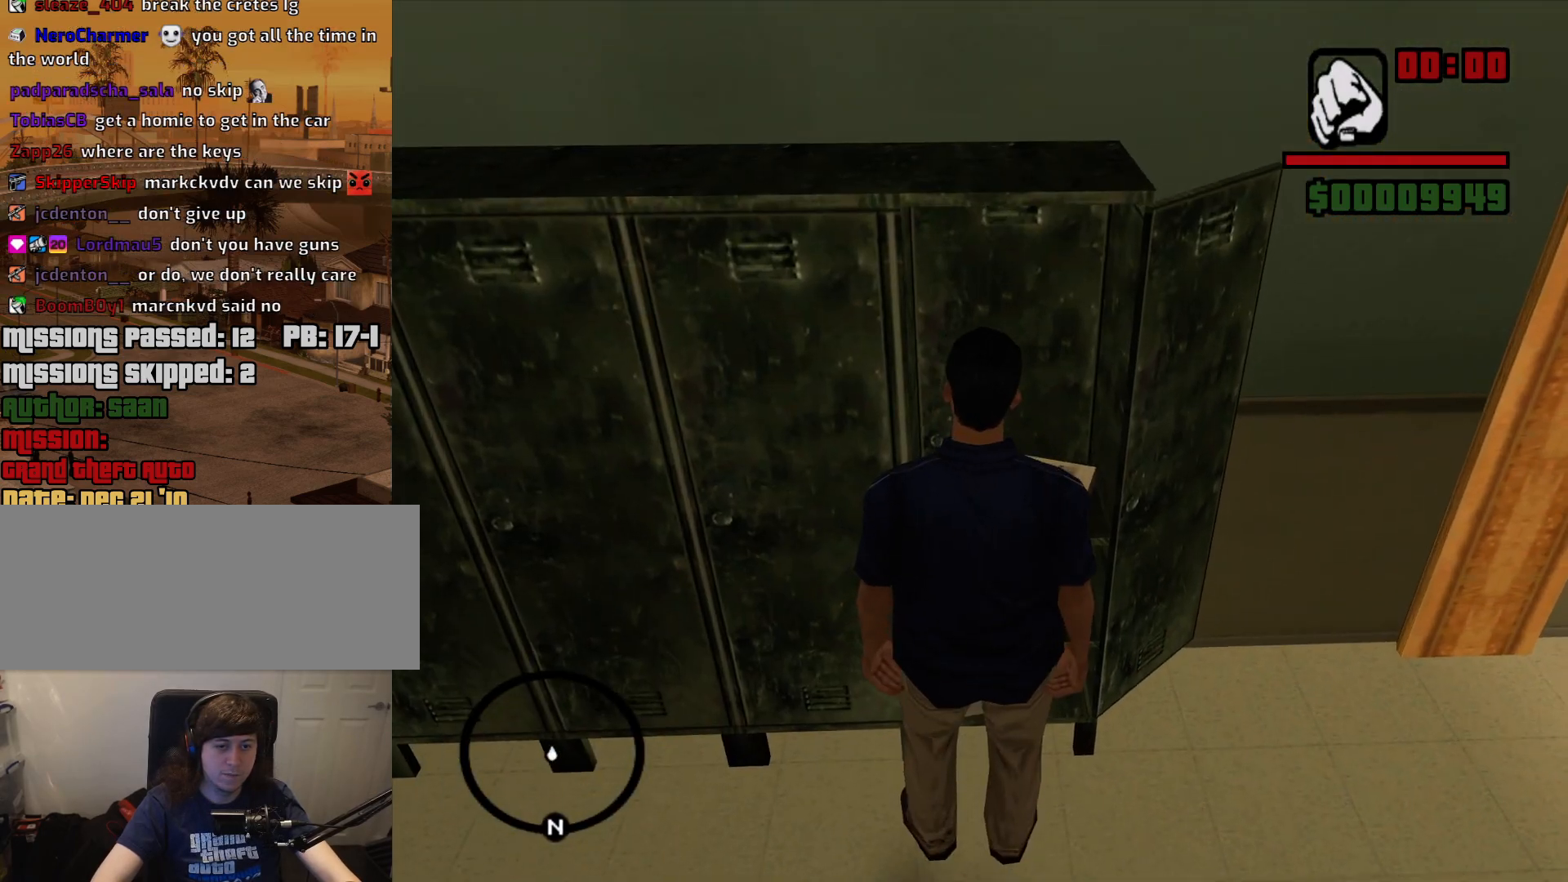
Gameplay with keyboard and mouse; each line is a JSON object with the keys and mouse buttons held at the frame after it. "events" lists presses ("down") and releases ("up") of "1", "2", "3", "4", "5", "6", "a", "alt", "c", "ctrl", "d", "down", "e", "escape", "f", "f1", "f2", "f3", "g", "h", "left", "num2", "q", "r", "right", "s", "shift", "space", "t", "tab", "up", "v", "w", "x", "z", "mouse_left", "mouse_middle", "mouse_right", "mouse_wheel_up" and "mouse_wheel_down" between this image and that frame as [ms after this image, input, new state], when the widget could be followed in between. "mouse_left", "mouse_middle", "mouse_right", "mouse_wheel_up", "mouse_wheel_down" = the "left", "middle", "right", "wheel_up", "wheel_down" buttons of the "mouse" list. No other keys are recorded. Mouse movement is not recorded.
{"keys": ["w"], "mouse": [], "events": [[284, "w", "down"]]}
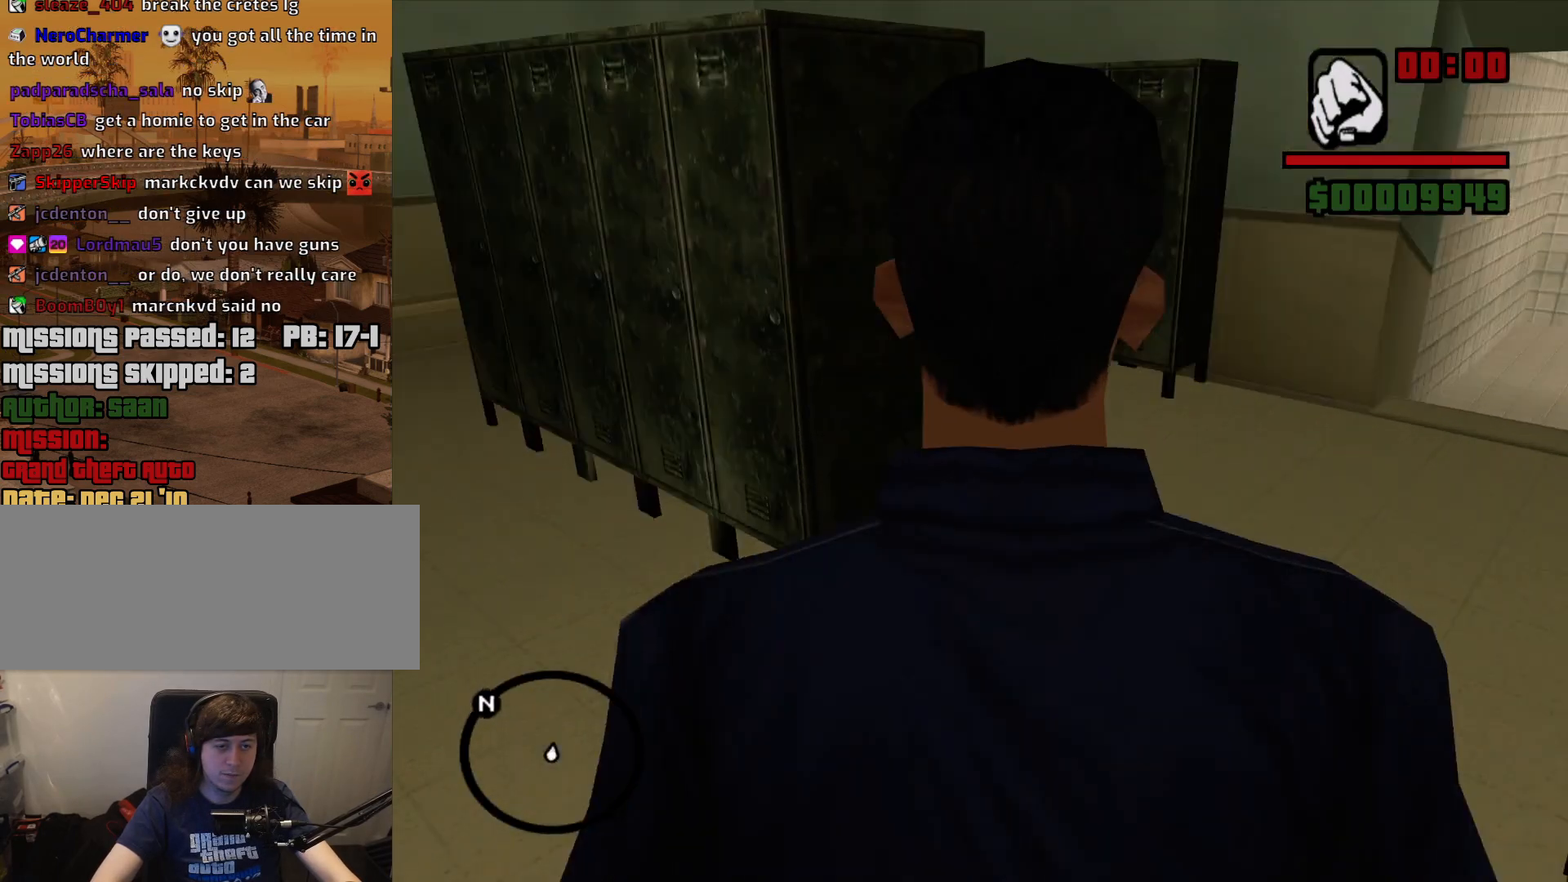
{"keys": ["d", "w"], "mouse": [], "events": [[300, "d", "down"]]}
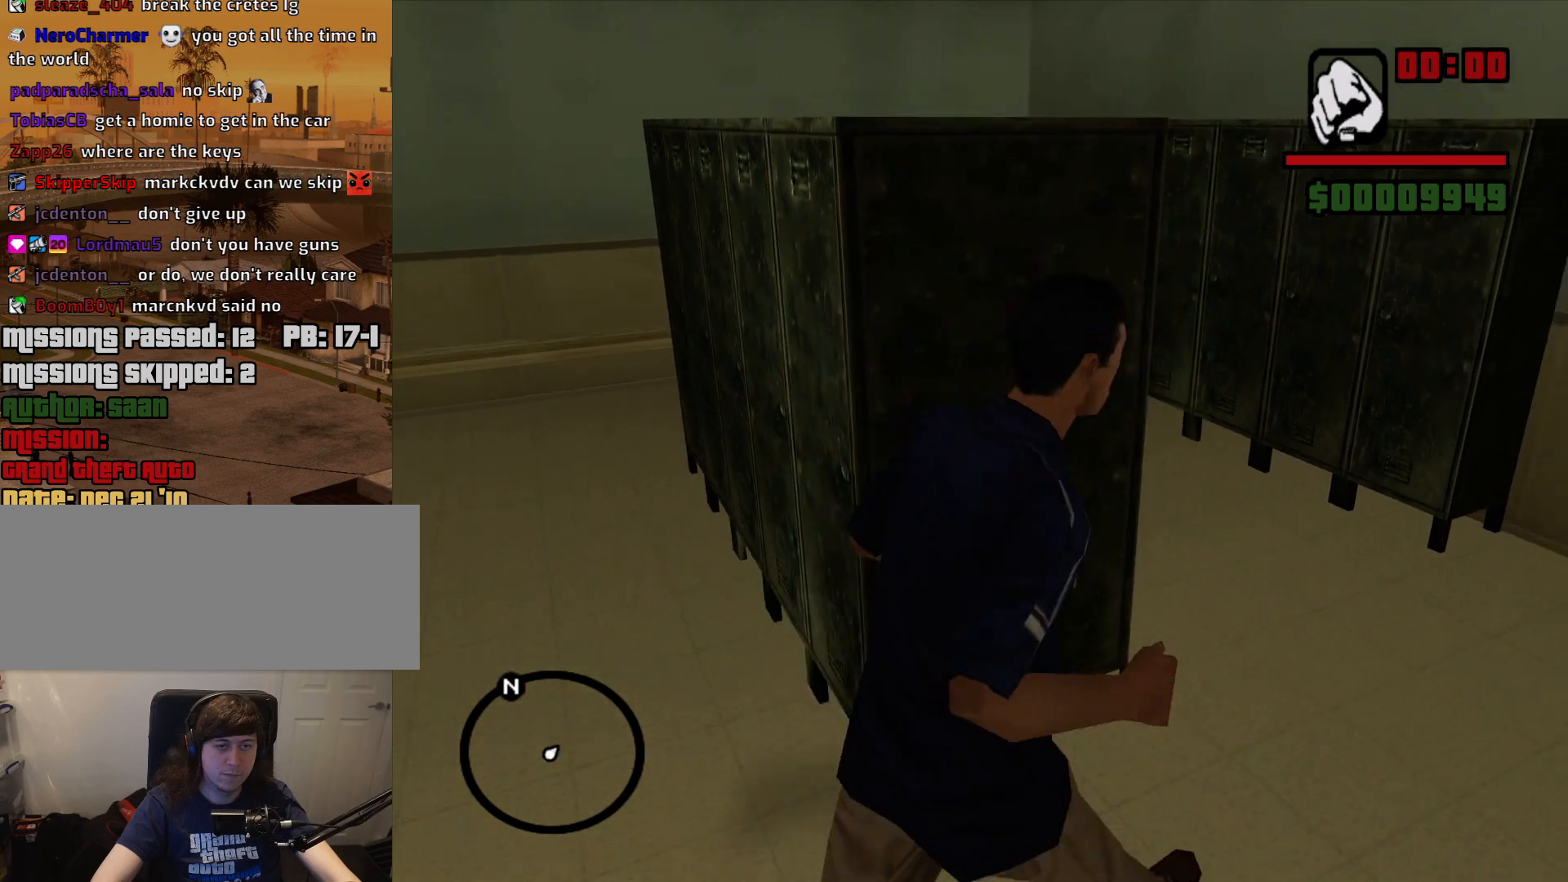
{"keys": ["d", "w"], "mouse": [], "events": [[217, "d", "up"], [450, "d", "down"]]}
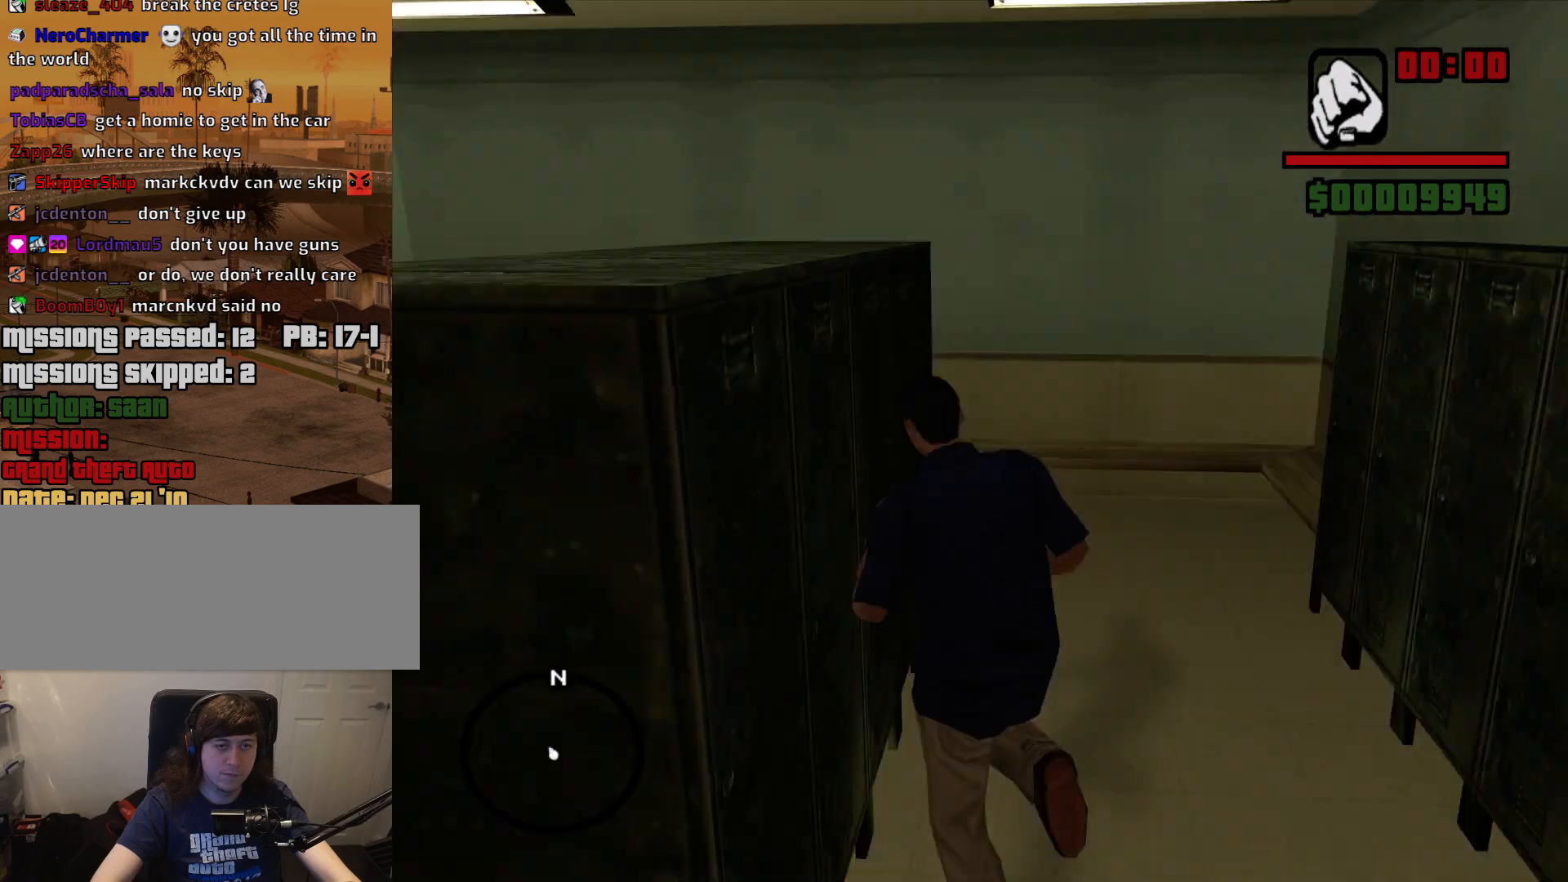
{"keys": ["d", "w"], "mouse": [], "events": []}
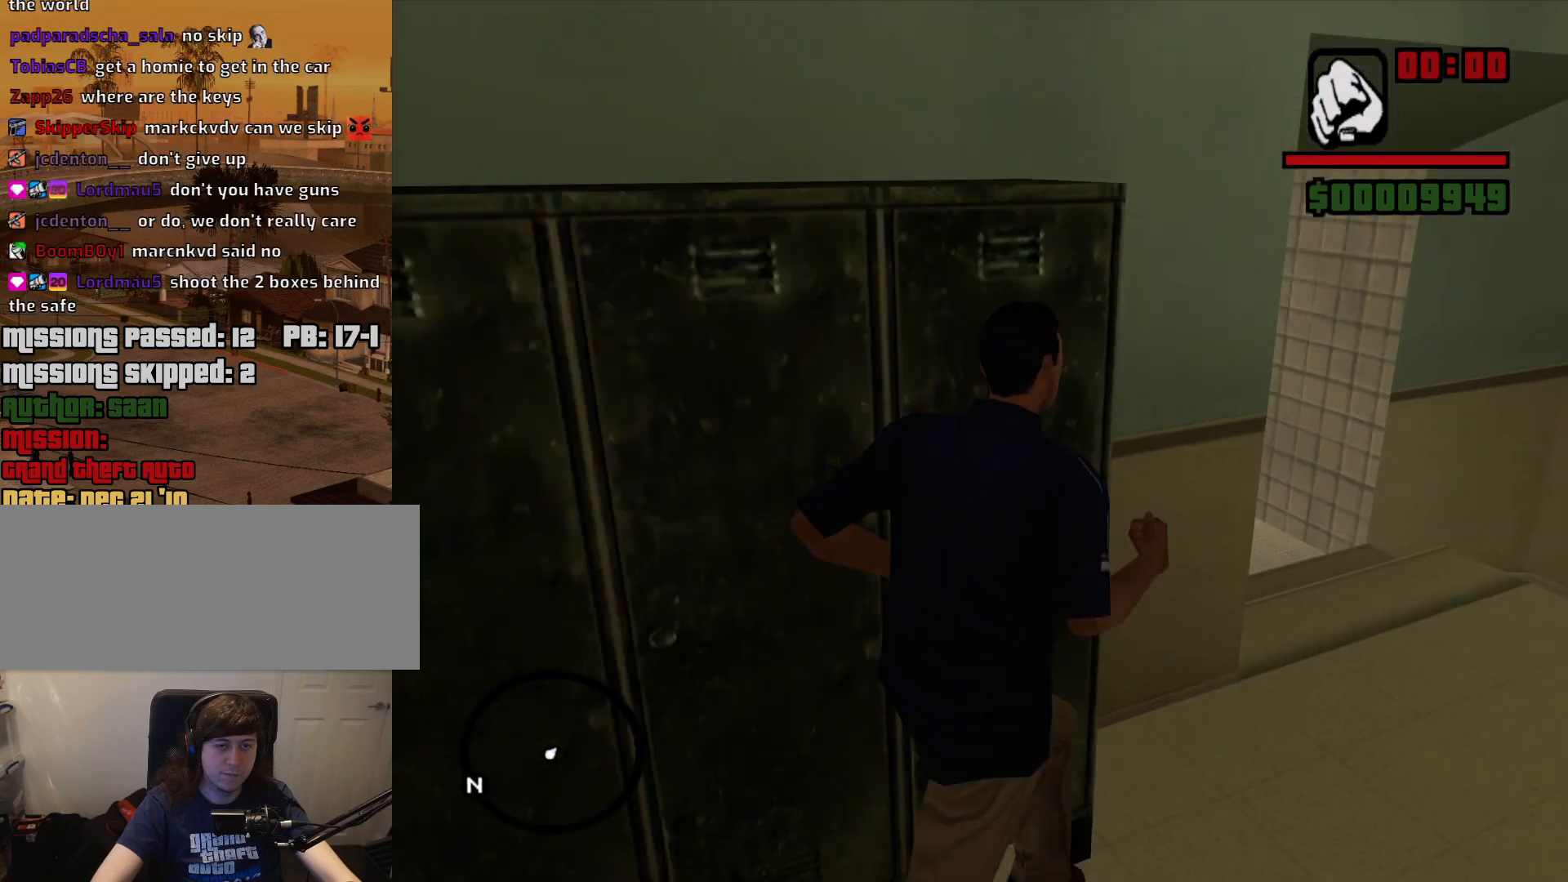
{"keys": ["d", "w"], "mouse": [], "events": []}
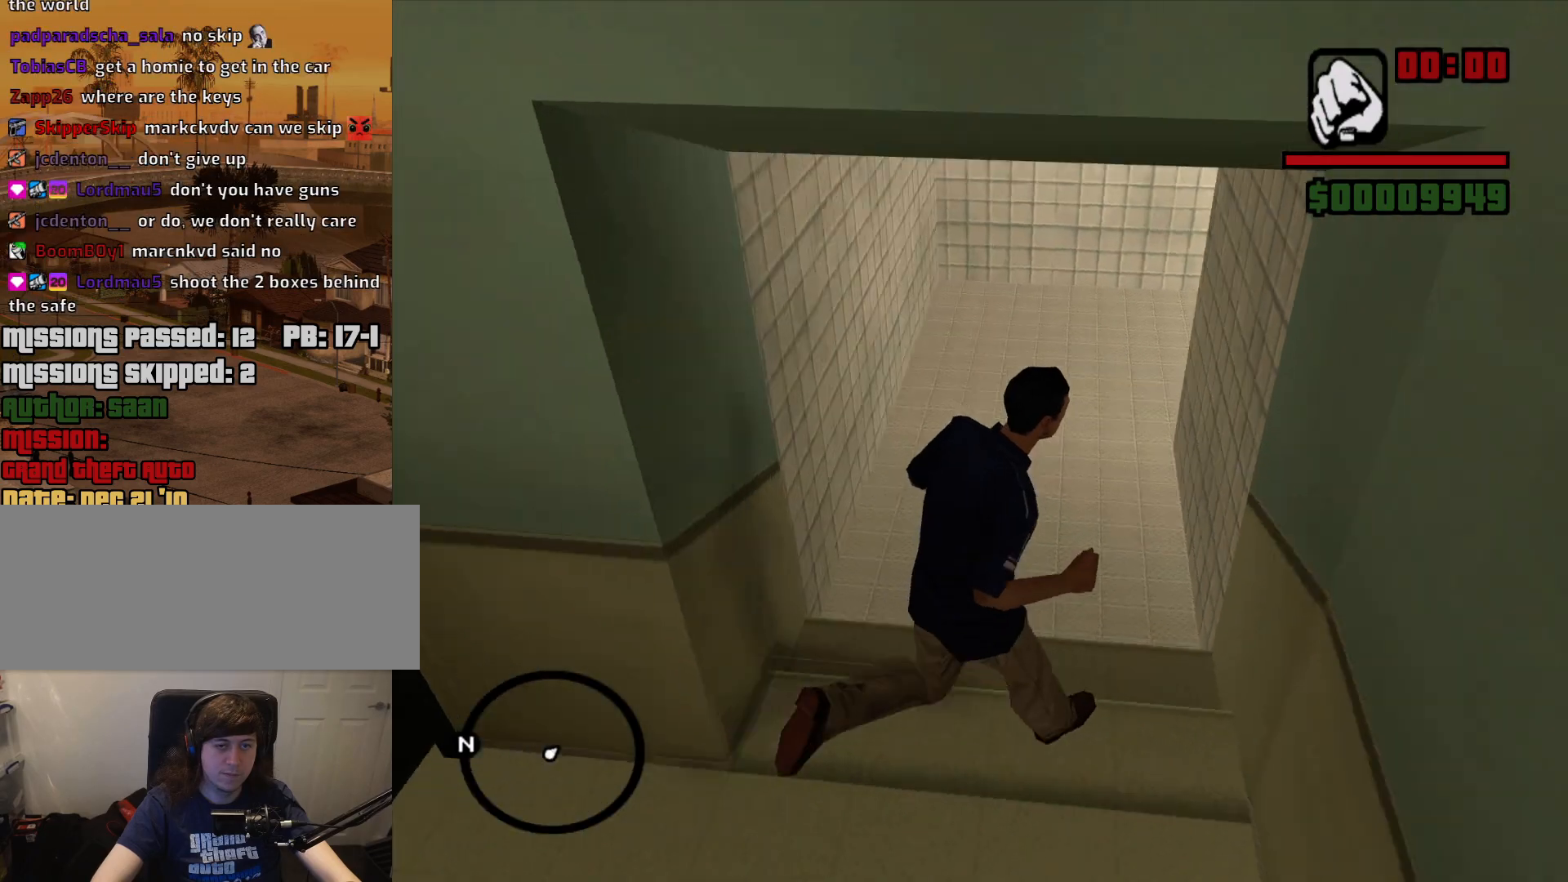
{"keys": ["w"], "mouse": [], "events": [[117, "d", "up"]]}
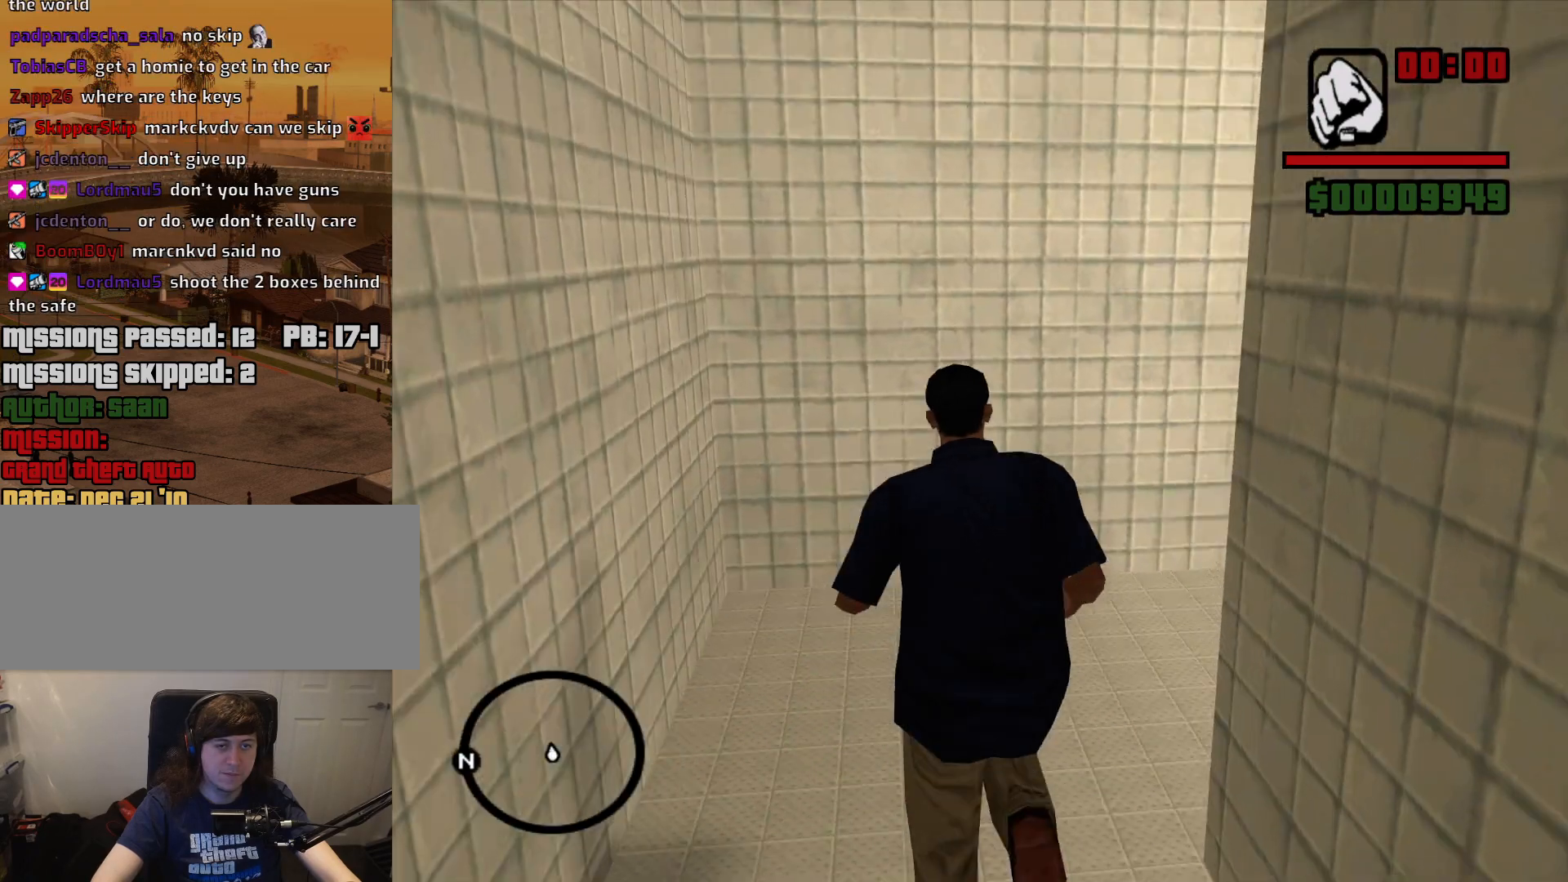
{"keys": ["w"], "mouse": [], "events": [[50, "a", "down"], [384, "a", "up"]]}
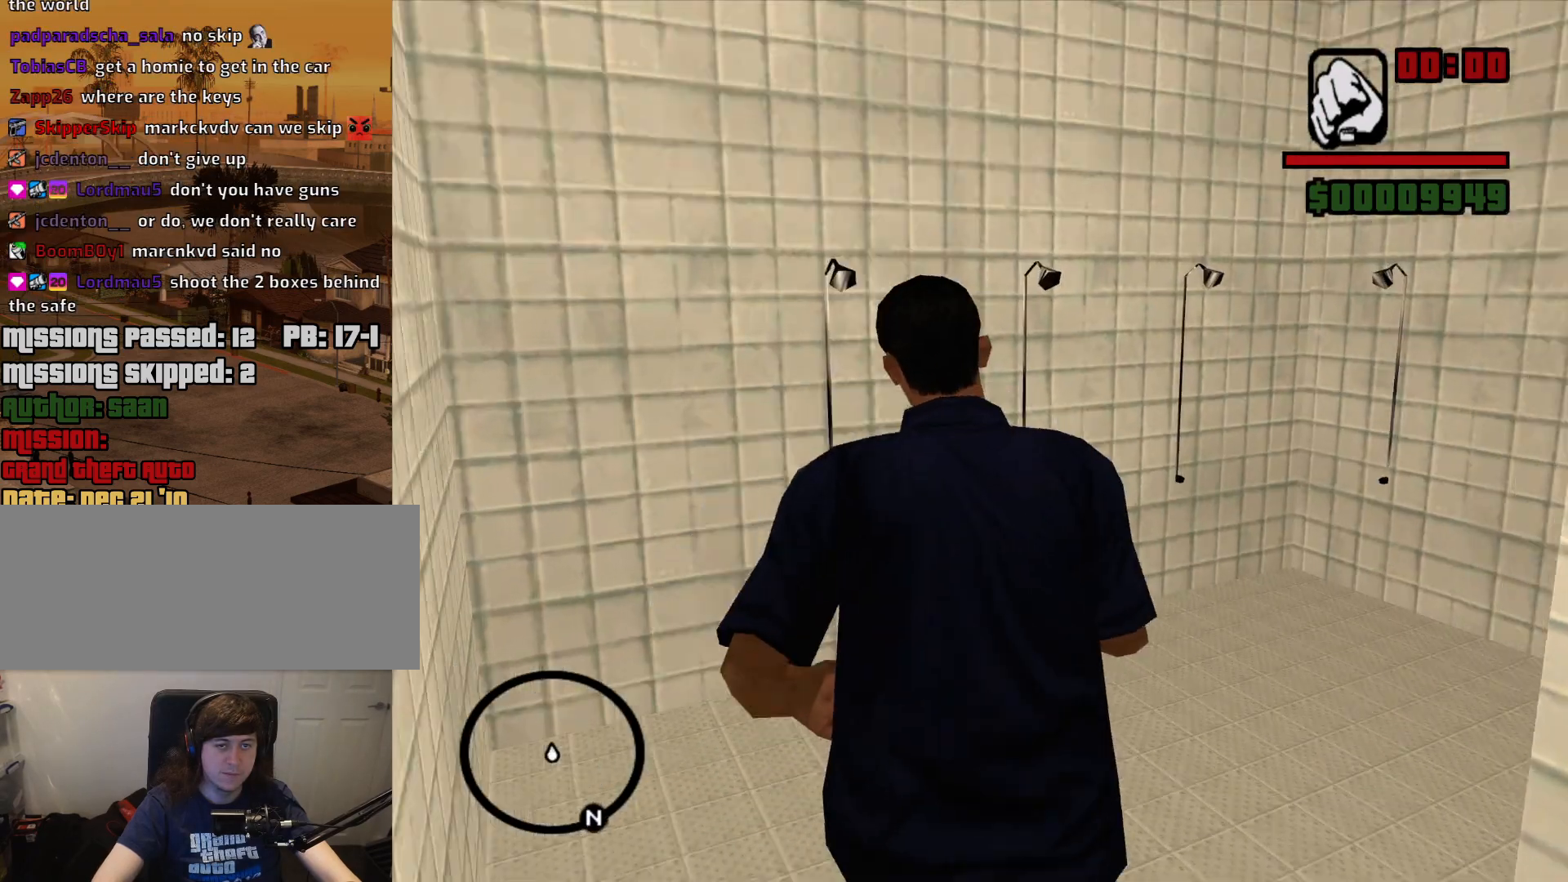
{"keys": [], "mouse": [], "events": [[100, "w", "up"]]}
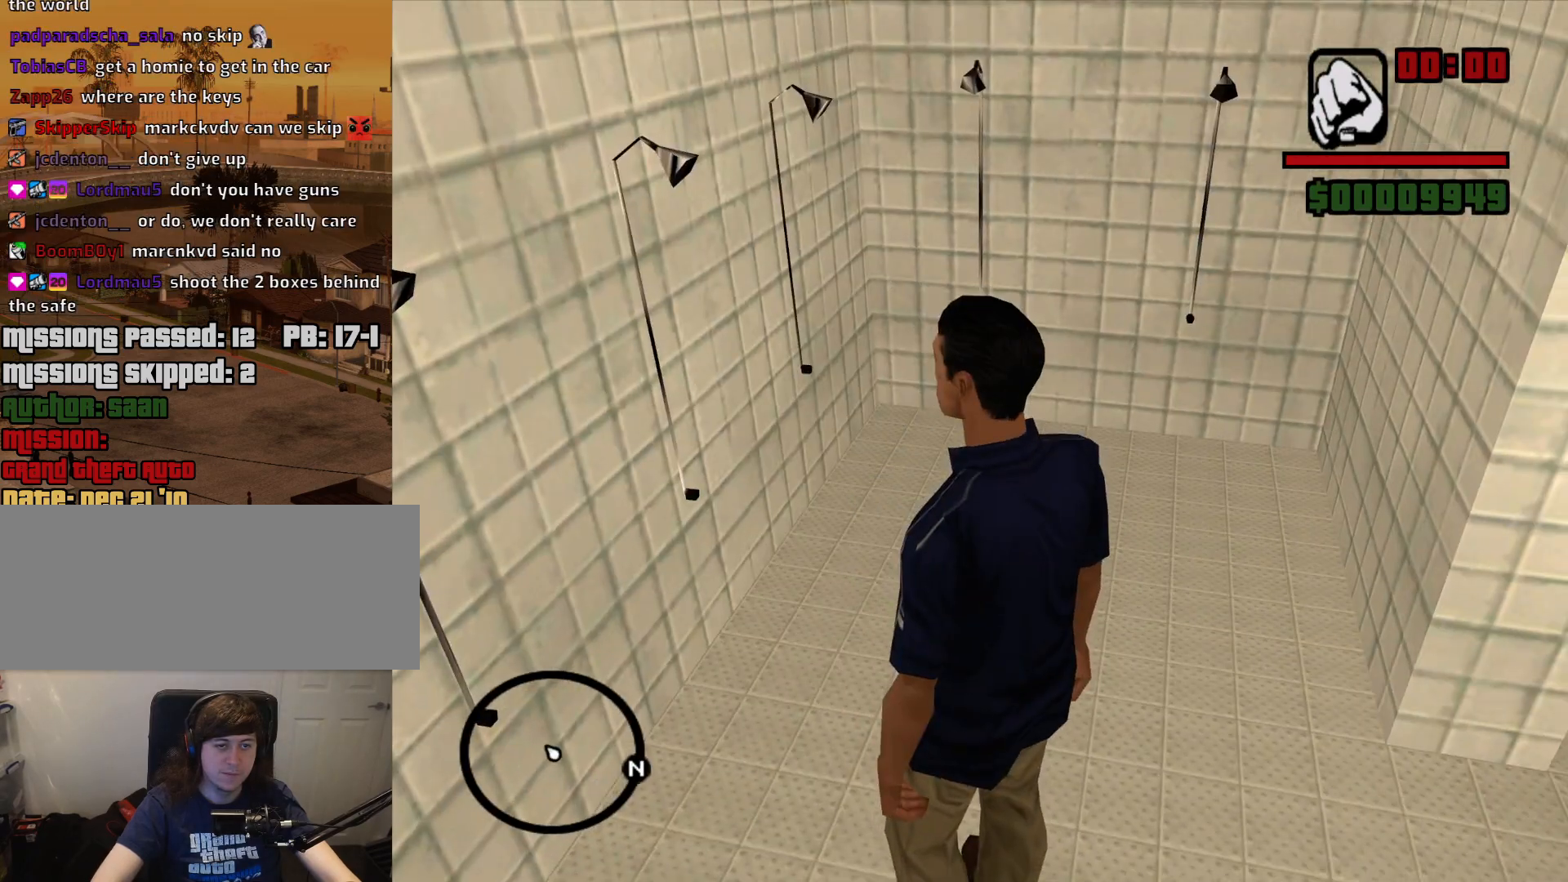
{"keys": ["w"], "mouse": [], "events": [[134, "w", "down"]]}
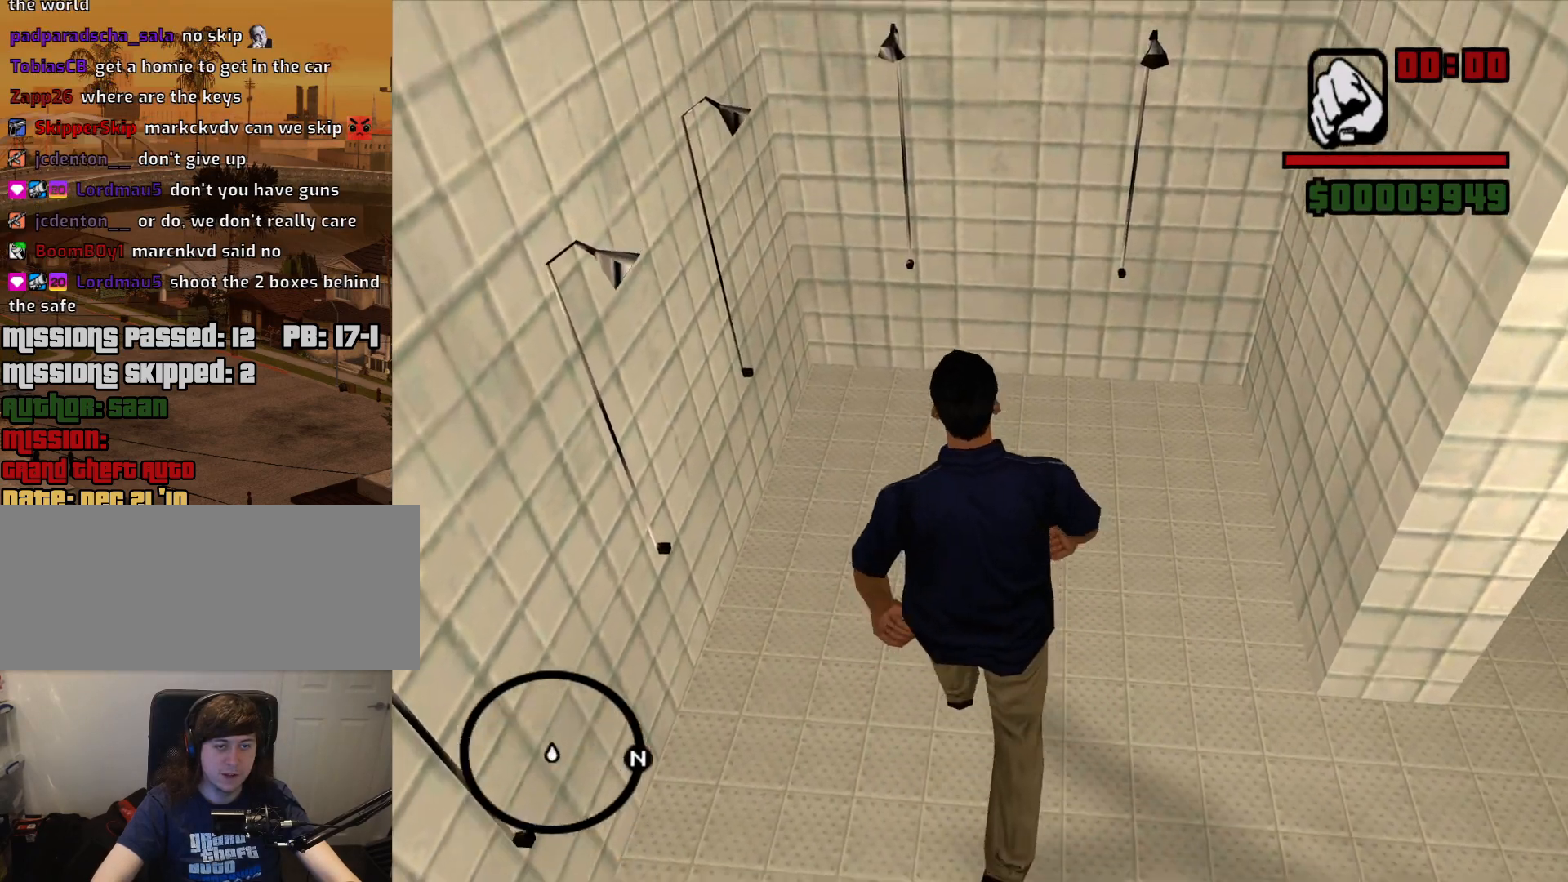
{"keys": ["d"], "mouse": [], "events": [[234, "w", "up"], [334, "d", "down"]]}
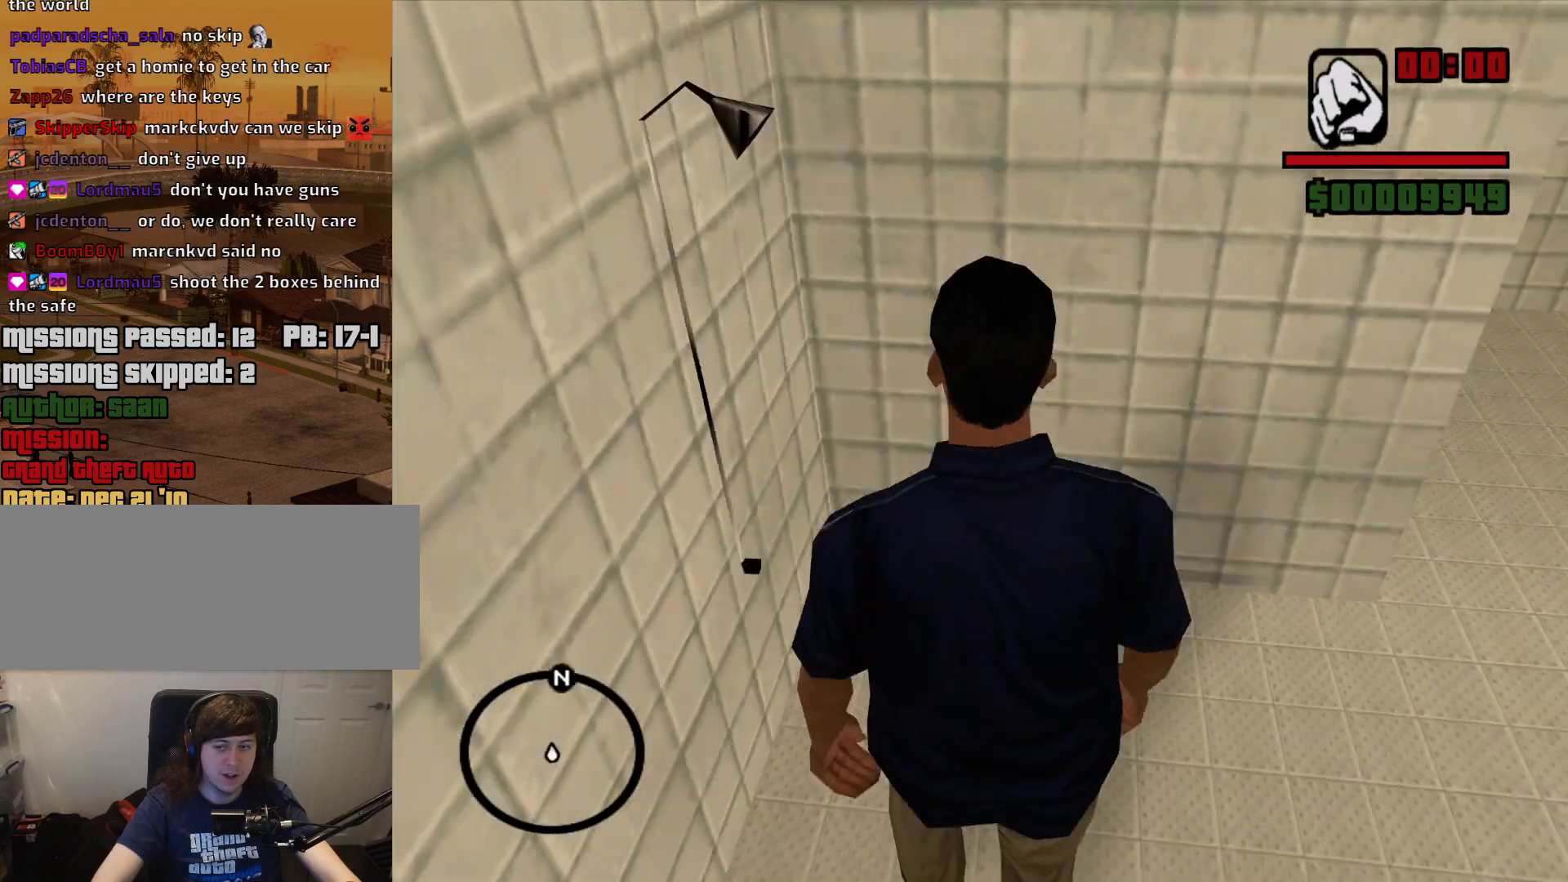
{"keys": ["d", "w"], "mouse": [], "events": [[350, "w", "down"]]}
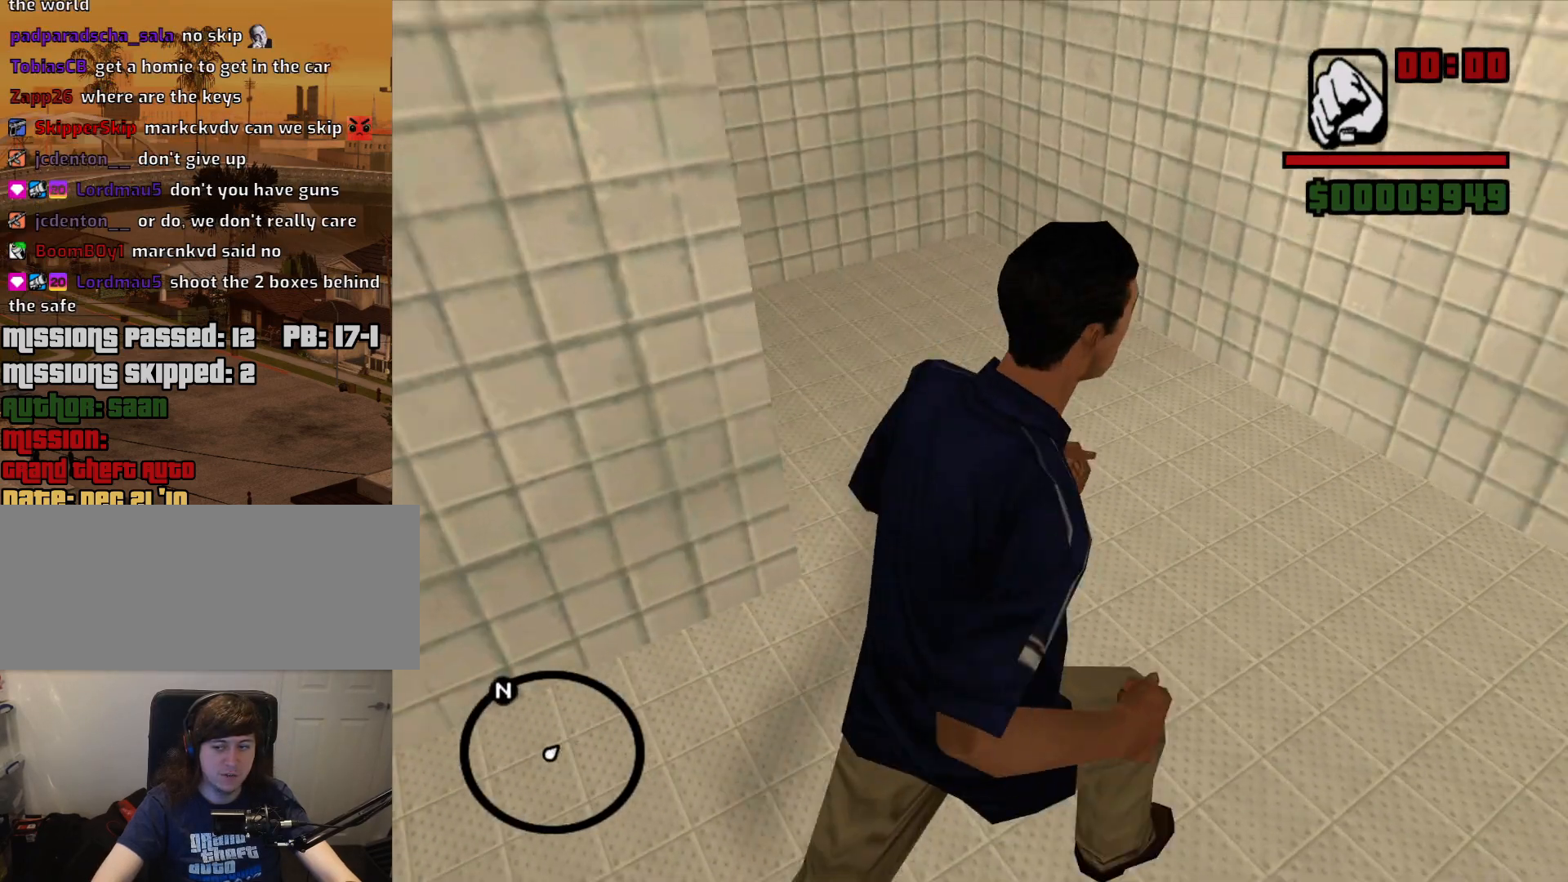
{"keys": ["w"], "mouse": [], "events": [[367, "d", "up"]]}
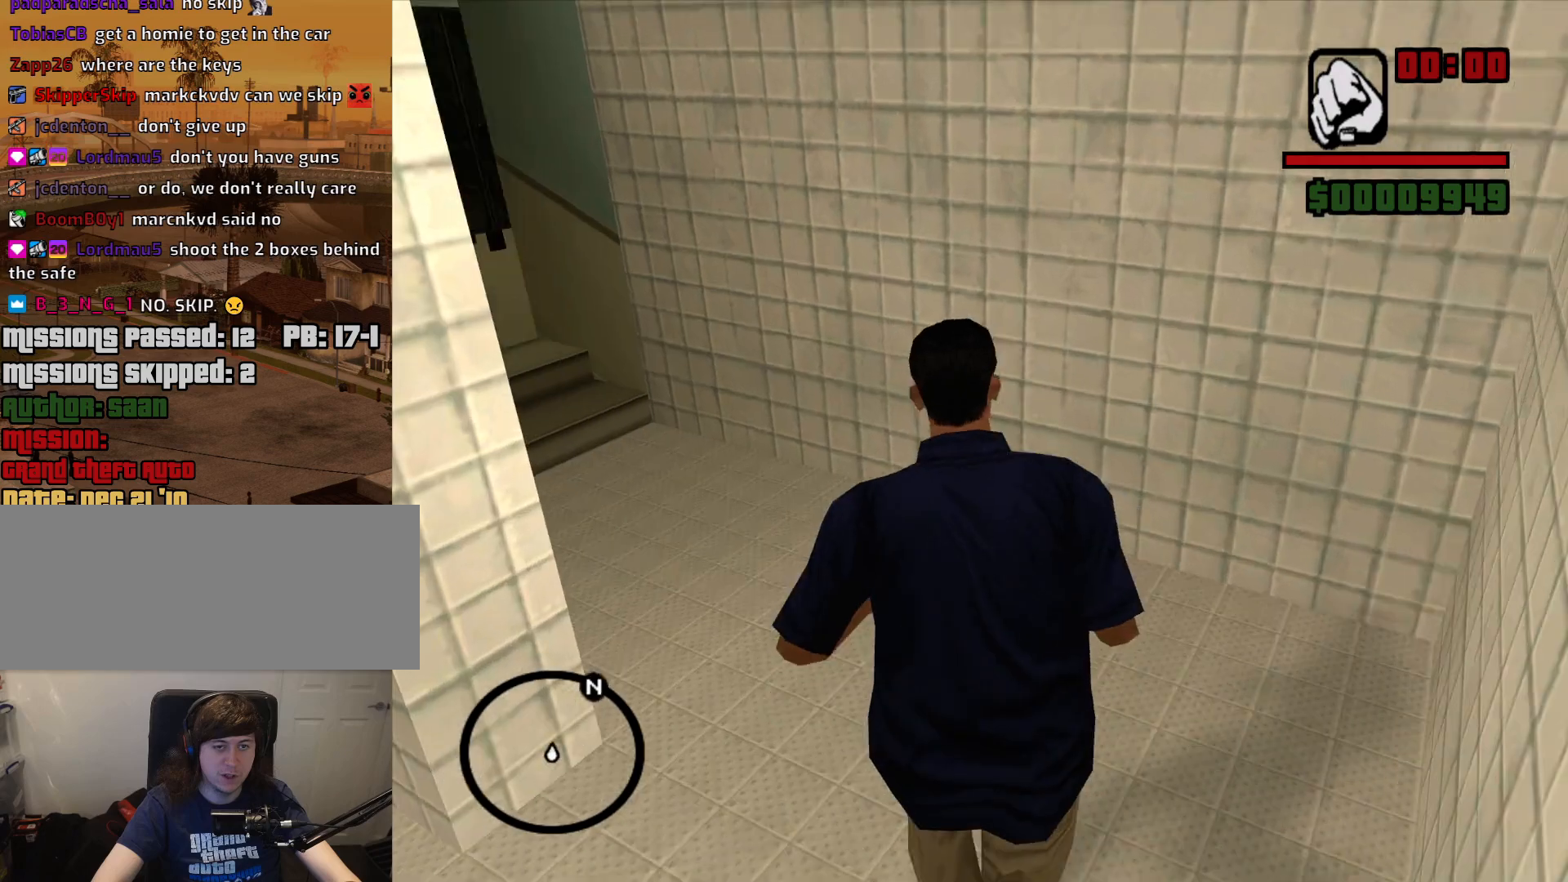
{"keys": ["w"], "mouse": [], "events": []}
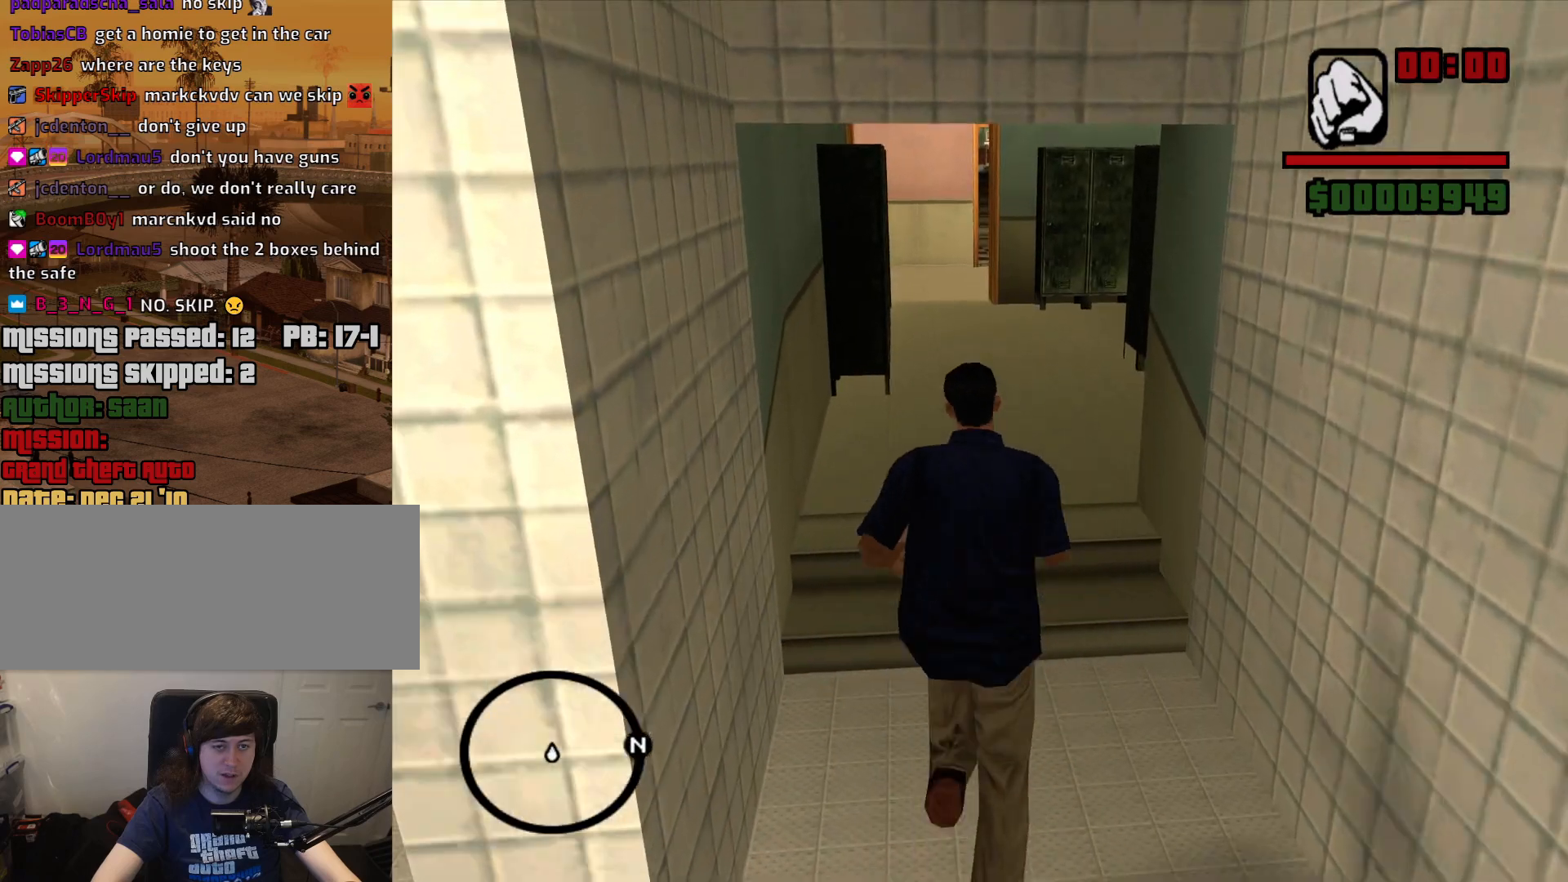
{"keys": ["w"], "mouse": [], "events": [[200, "mouse_wheel_down", "down"], [250, "mouse_wheel_down", "up"], [300, "mouse_wheel_down", "down"], [384, "mouse_wheel_down", "up"]]}
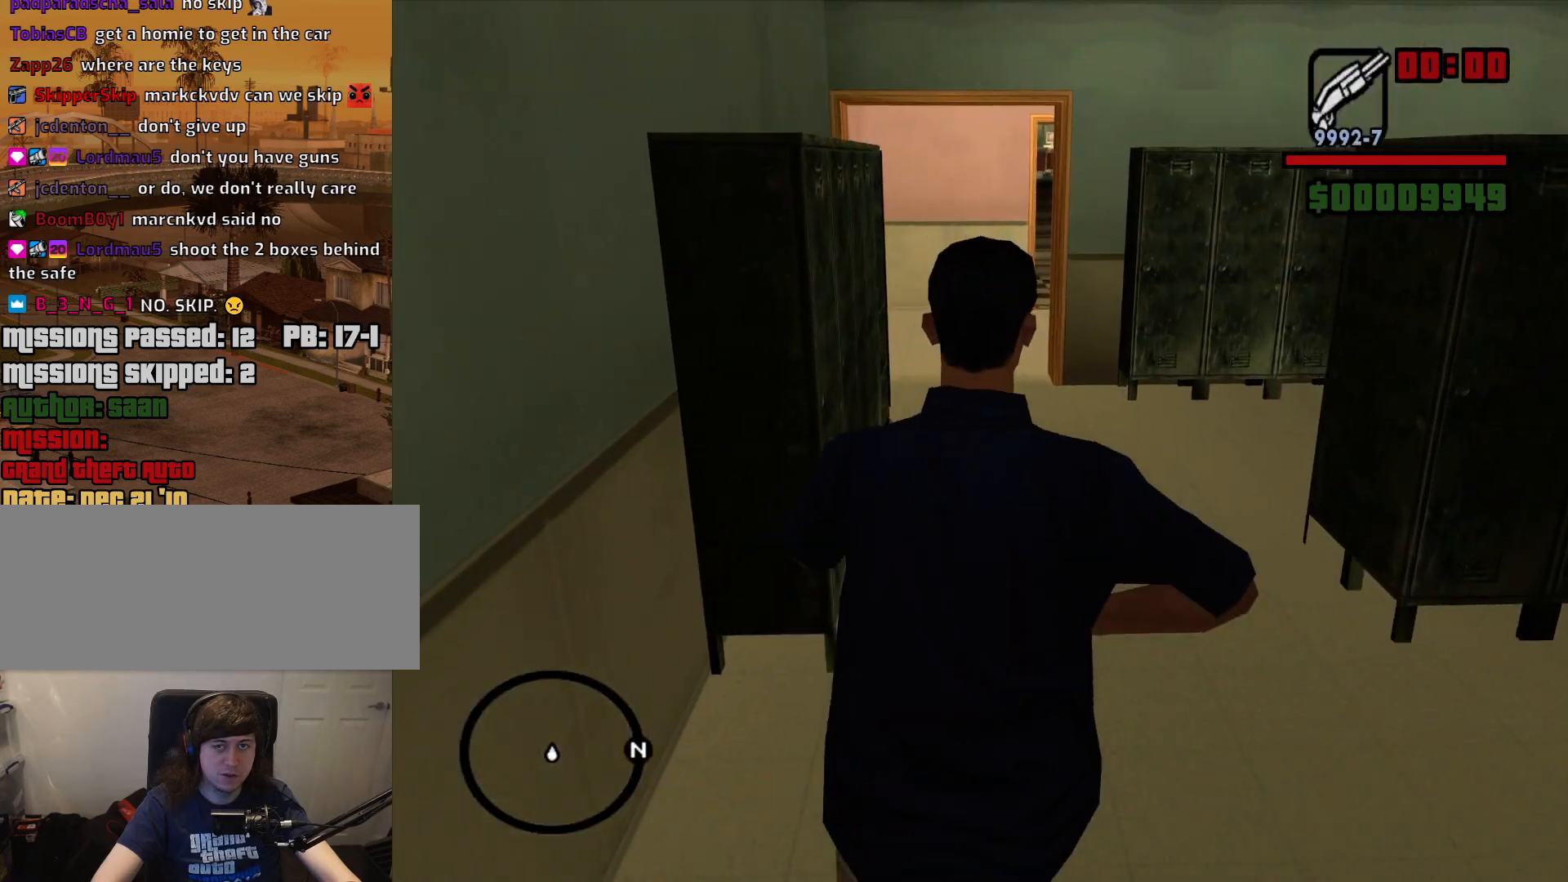
{"keys": ["w"], "mouse": [], "events": [[167, "mouse_wheel_down", "down"], [267, "mouse_wheel_down", "up"], [450, "mouse_wheel_down", "down"], [500, "mouse_wheel_down", "up"]]}
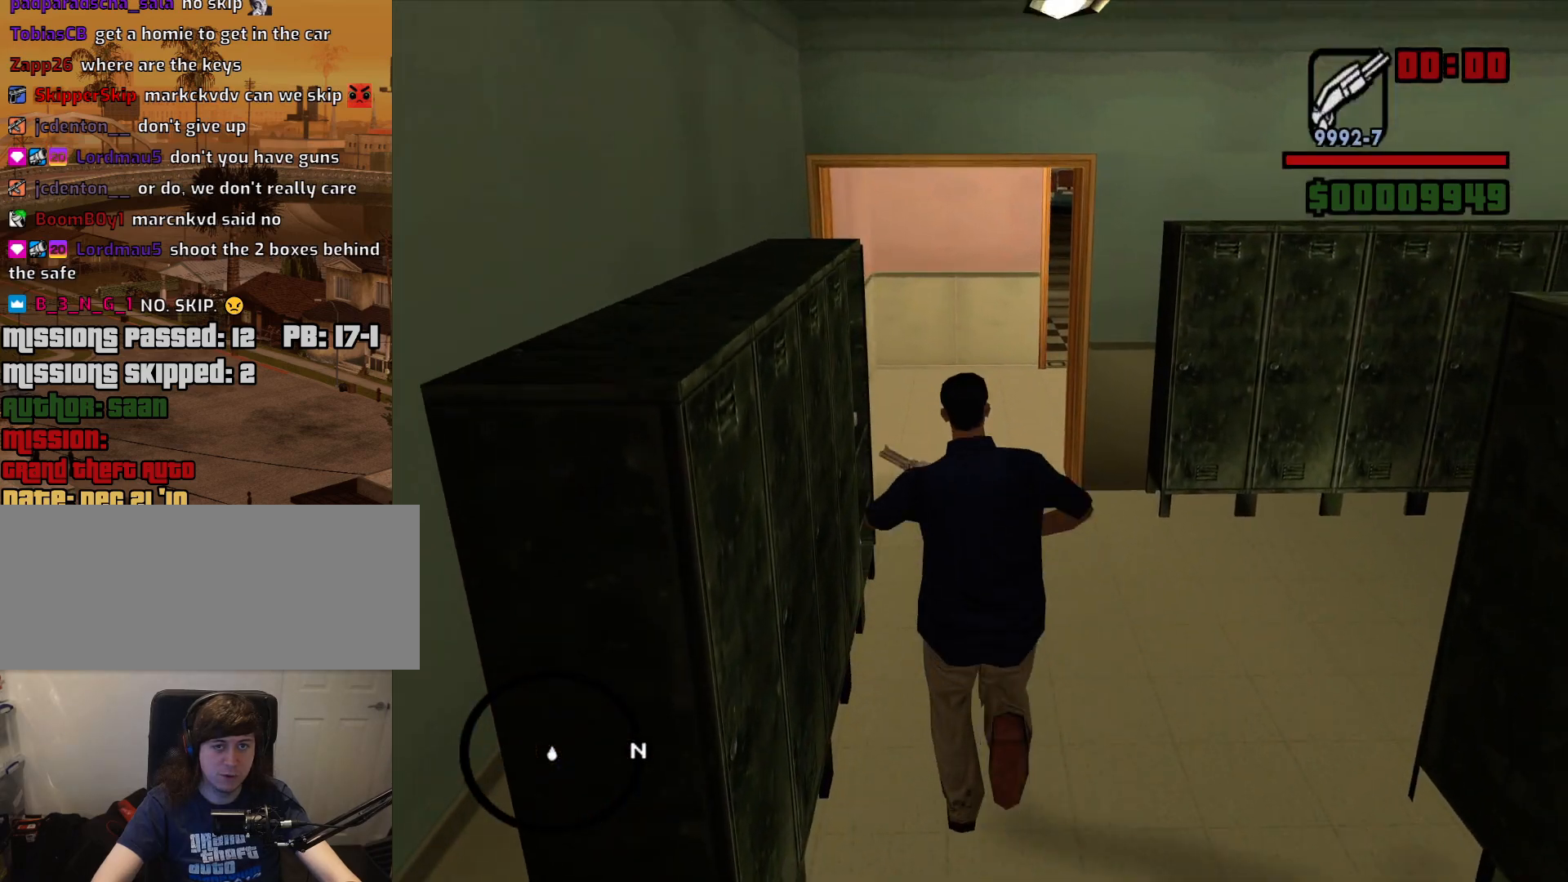
{"keys": ["space", "w"], "mouse": [], "events": [[184, "space", "down"], [284, "space", "up"], [334, "mouse_wheel_down", "down"], [384, "mouse_wheel_down", "up"], [417, "space", "down"]]}
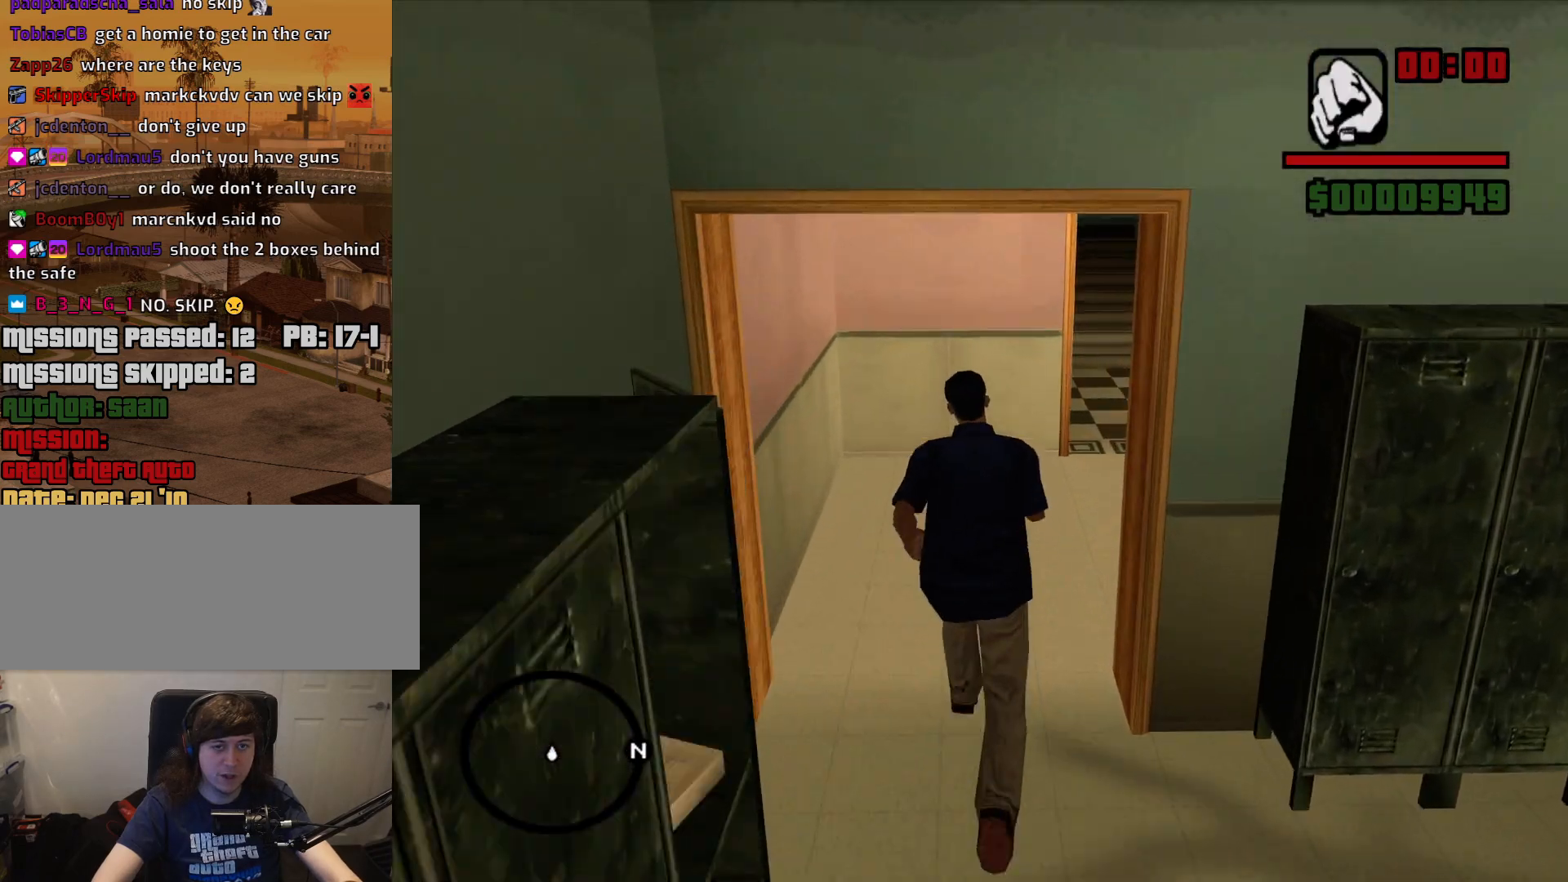
{"keys": ["w"], "mouse": [], "events": [[17, "space", "up"], [67, "d", "down"], [117, "space", "down"], [200, "space", "up"], [250, "d", "up"], [350, "space", "down"], [384, "space", "up"]]}
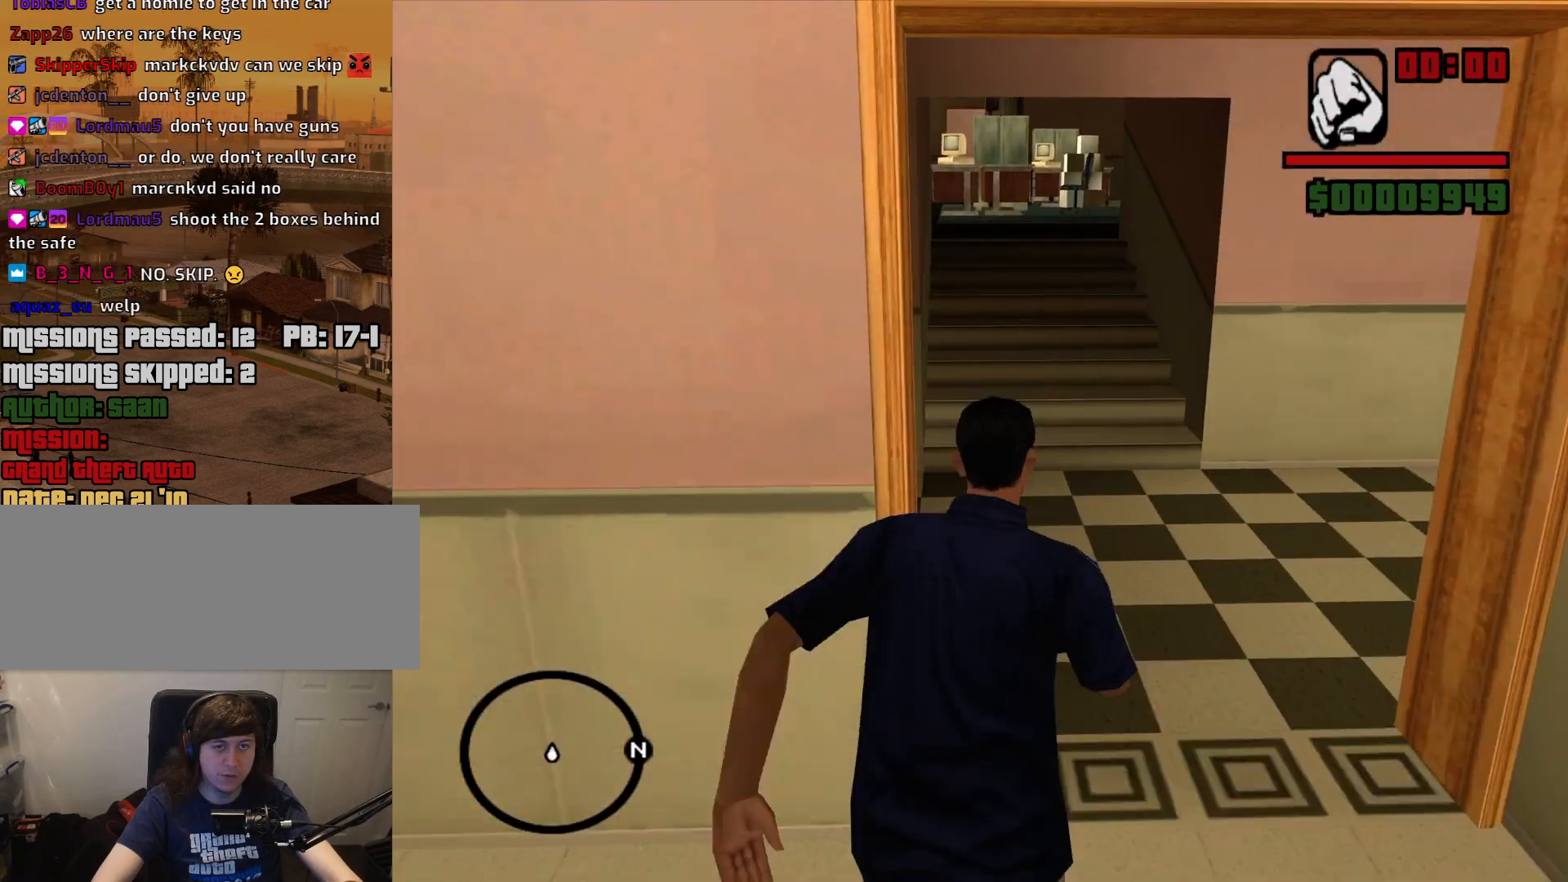
{"keys": ["space", "w"], "mouse": [], "events": [[34, "space", "down"], [84, "space", "up"], [217, "space", "down"], [317, "space", "up"], [400, "space", "down"]]}
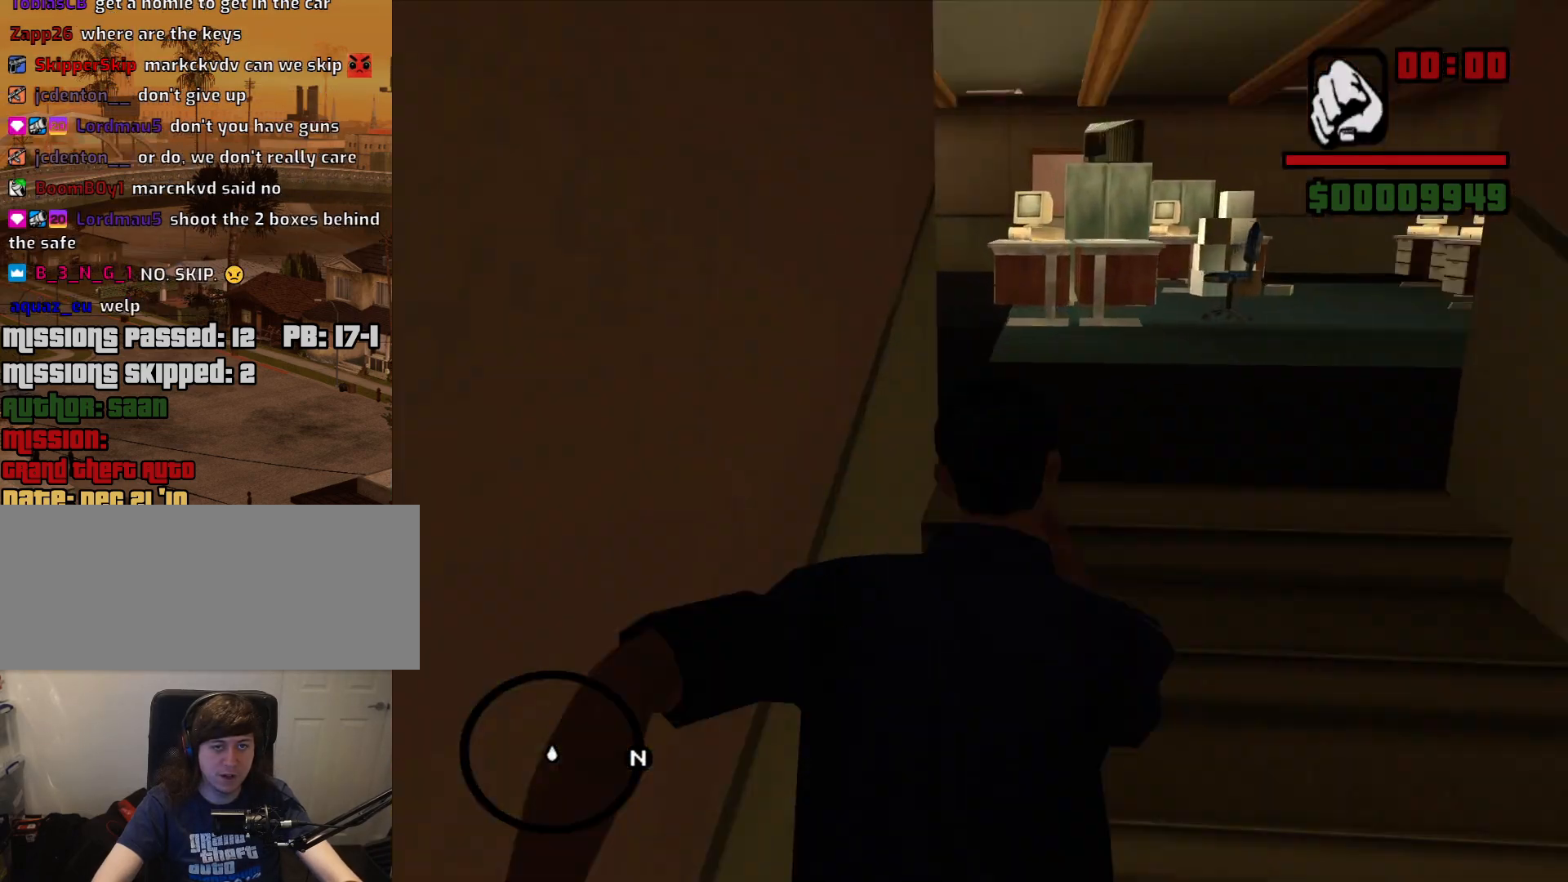
{"keys": ["w"], "mouse": [], "events": [[50, "space", "up"], [134, "d", "down"], [134, "space", "down"], [184, "d", "up"], [234, "space", "up"], [334, "space", "down"], [417, "space", "up"]]}
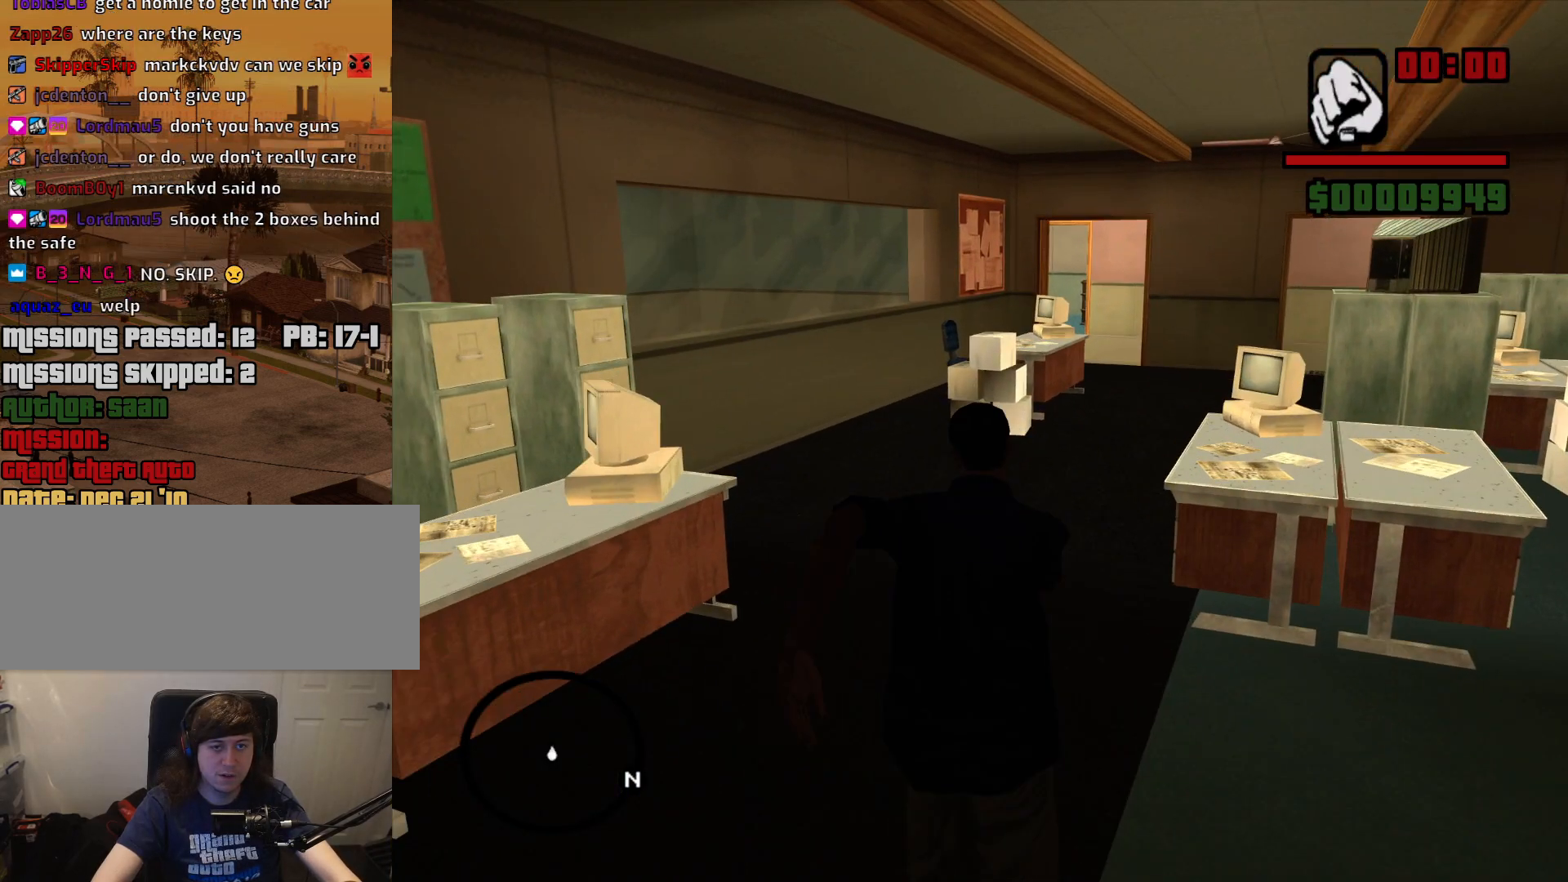
{"keys": ["space", "w"], "mouse": [], "events": [[67, "space", "down"], [150, "space", "up"], [250, "space", "down"], [350, "space", "up"], [434, "space", "down"]]}
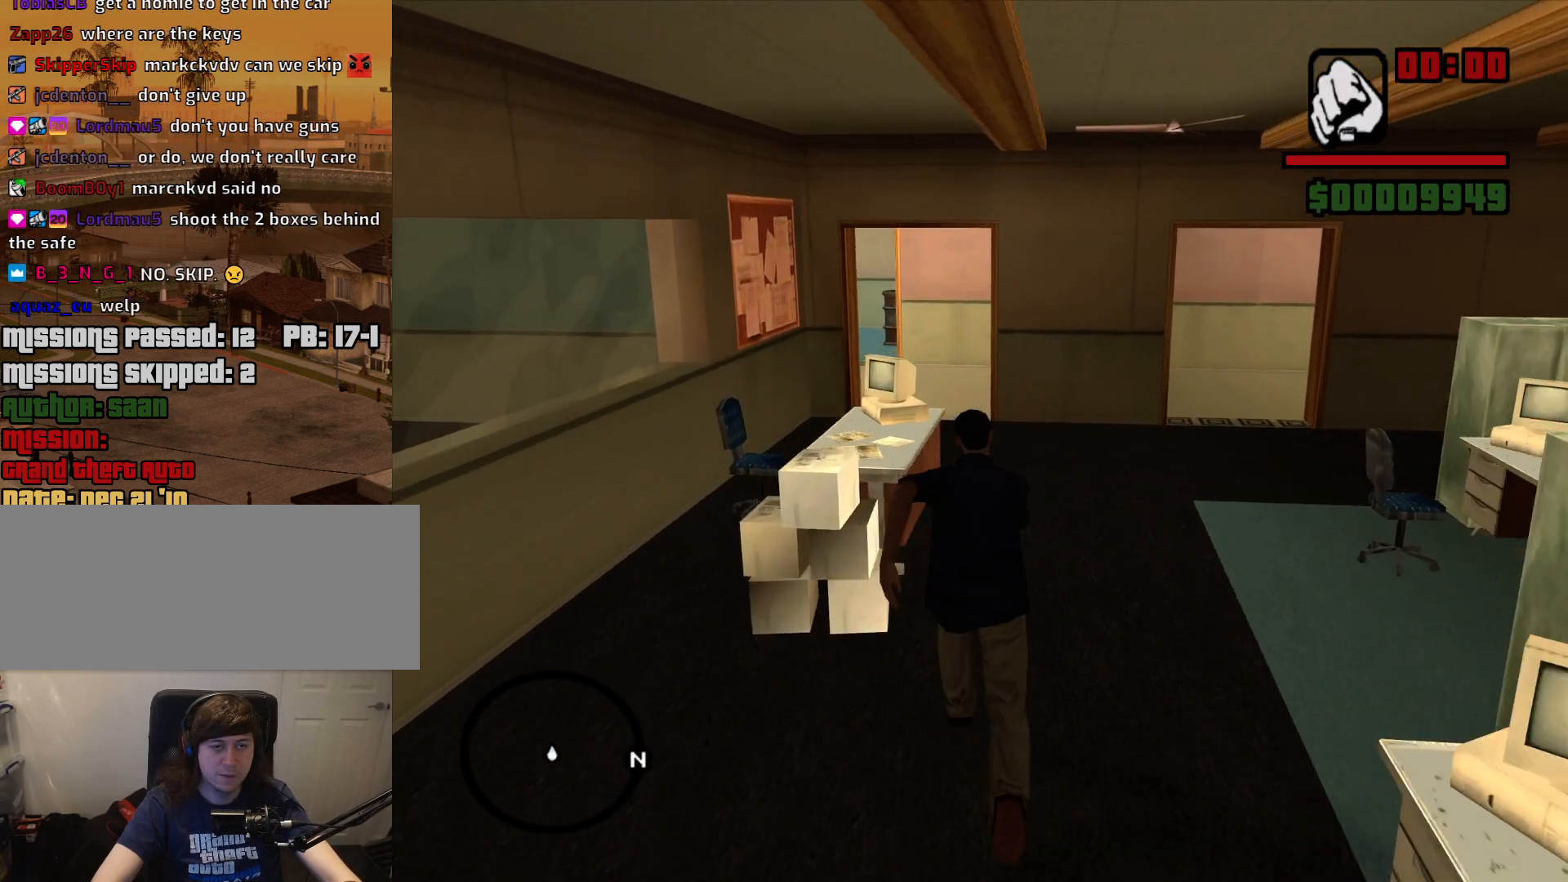
{"keys": ["w"], "mouse": [], "events": [[34, "space", "up"], [167, "space", "down"], [267, "space", "up"], [367, "space", "down"], [450, "space", "up"]]}
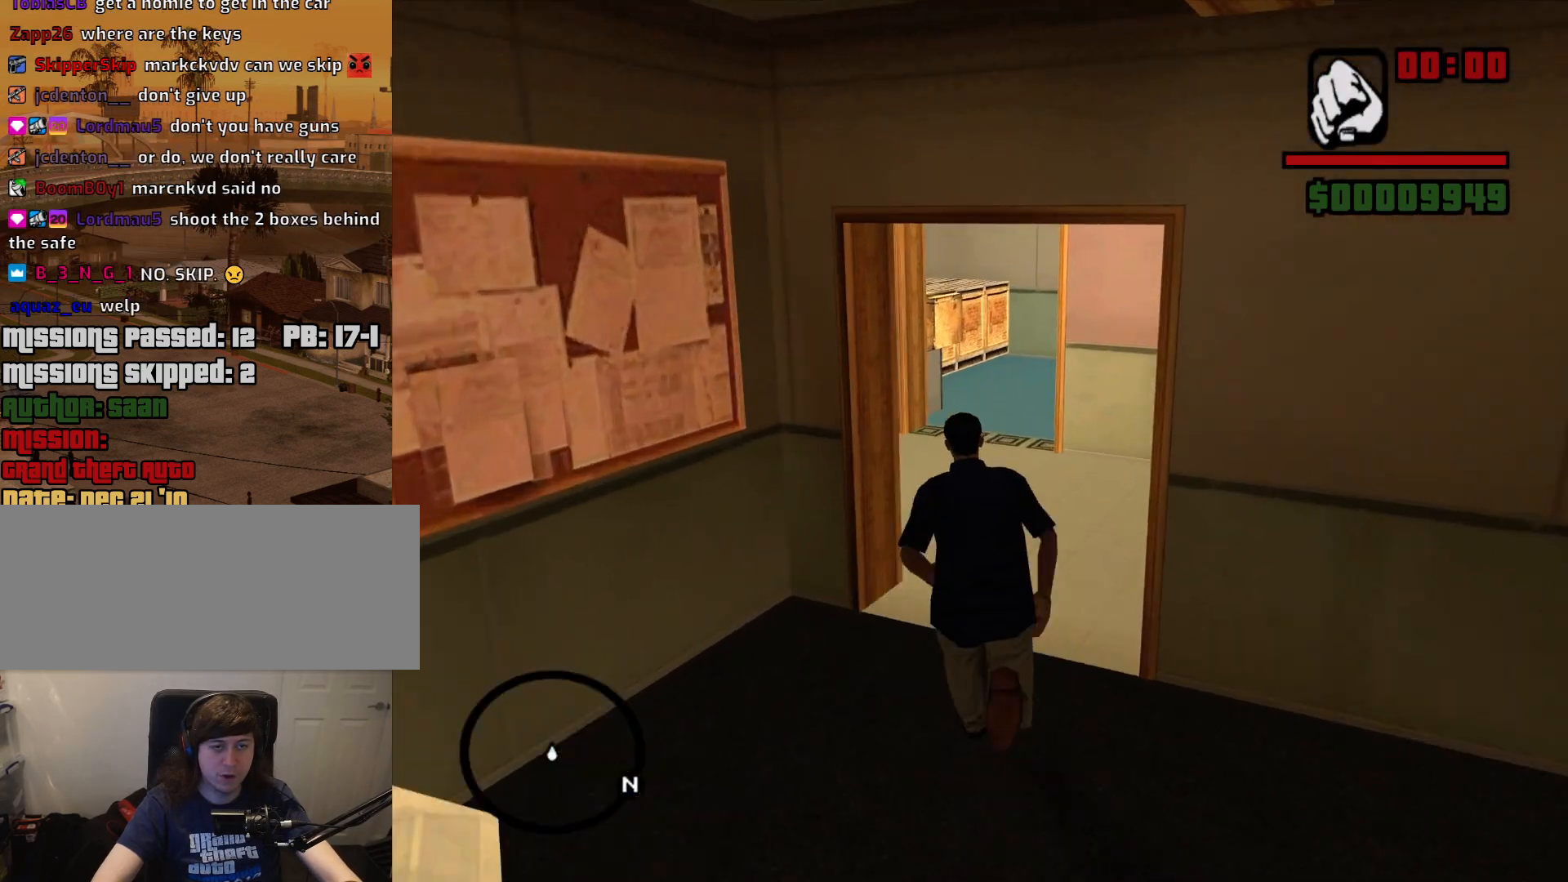
{"keys": ["w"], "mouse": ["wheel_down"], "events": [[417, "a", "down"], [467, "a", "up"], [467, "mouse_wheel_down", "down"]]}
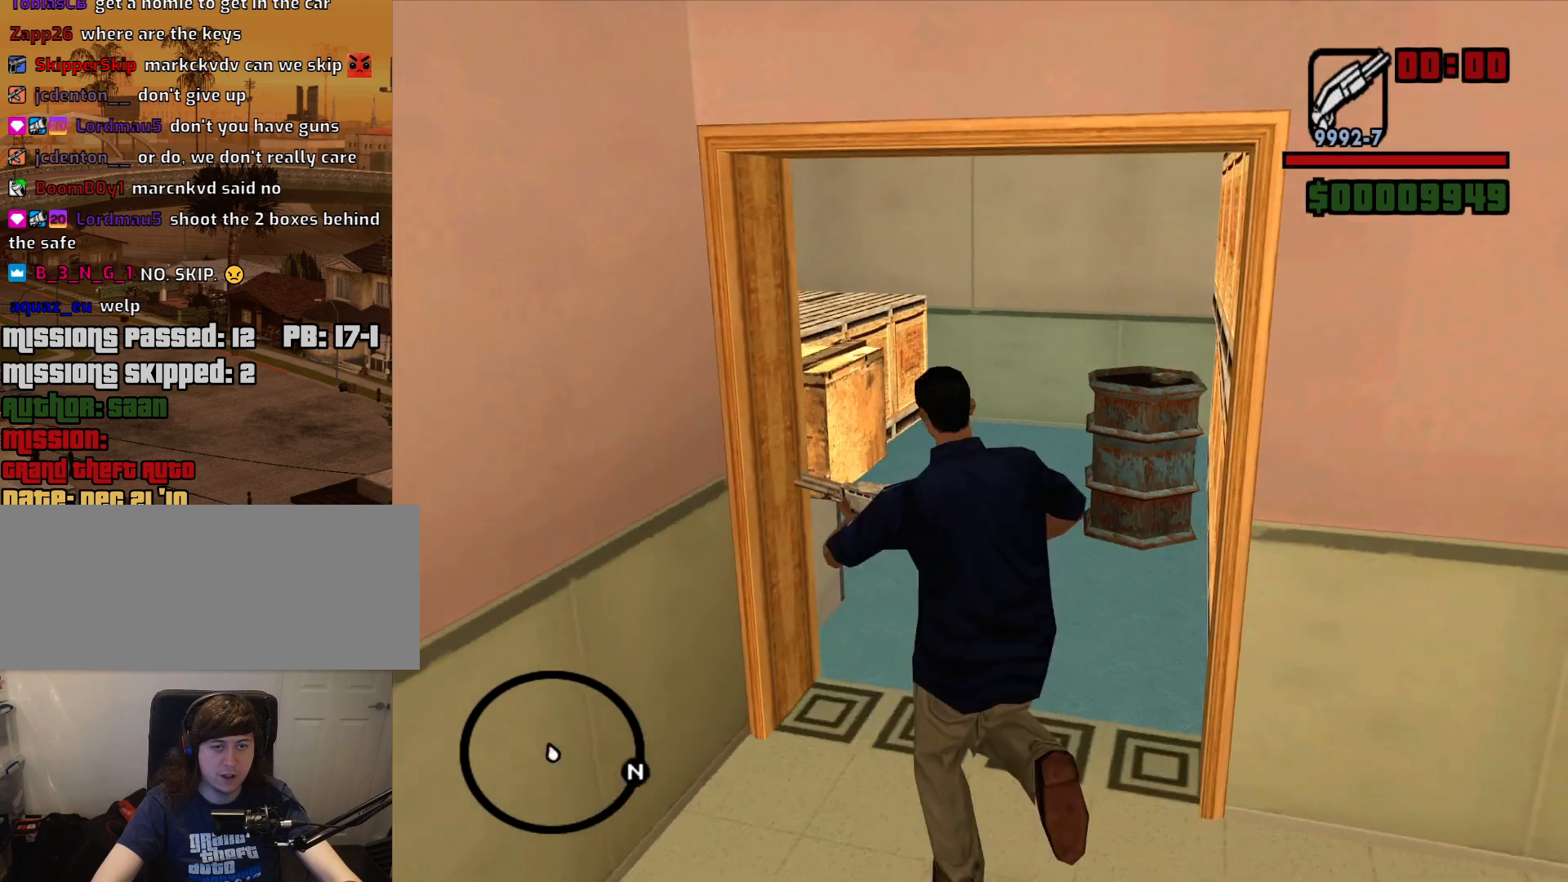
{"keys": [], "mouse": ["right"], "events": [[17, "mouse_wheel_down", "up"], [150, "w", "up"], [250, "mouse_right", "down"]]}
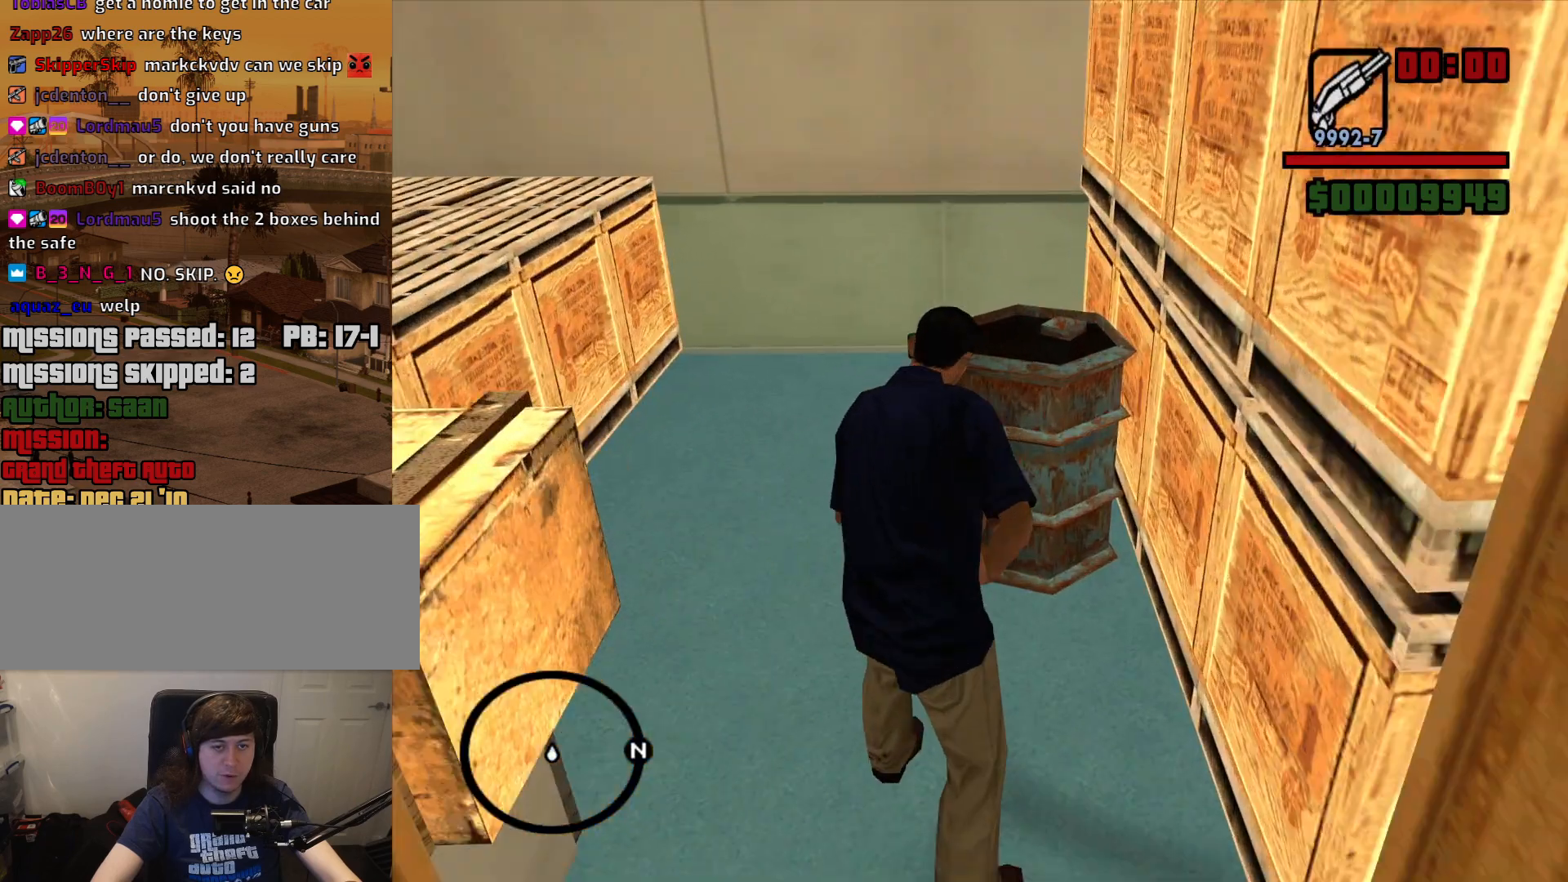
{"keys": [], "mouse": ["left", "right"], "events": [[34, "mouse_left", "down"], [167, "c", "down"], [267, "space", "down"], [317, "c", "up"], [367, "space", "up"]]}
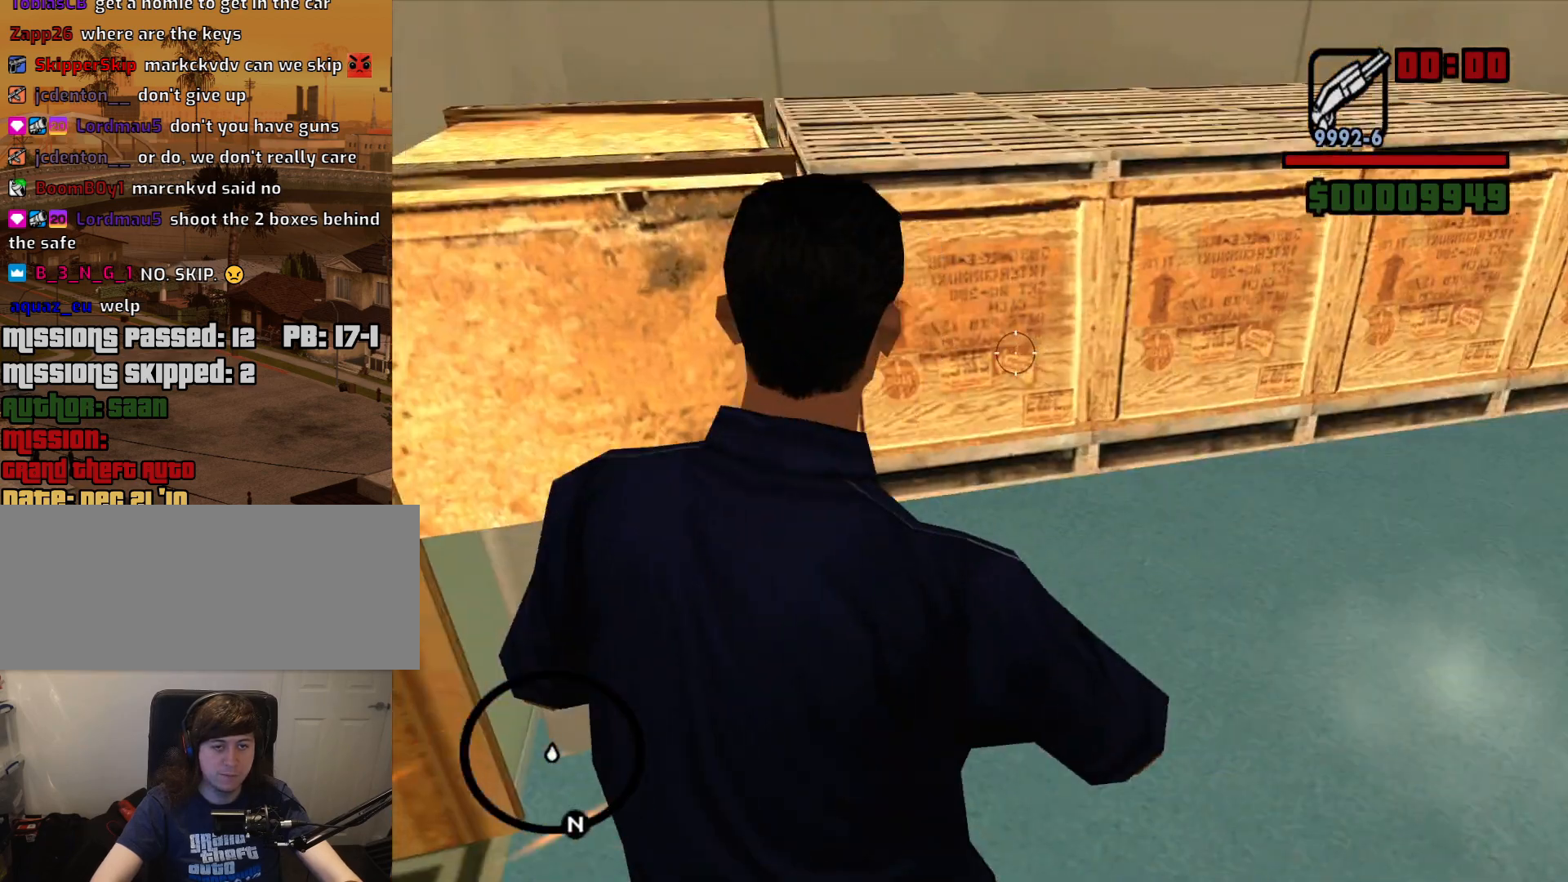
{"keys": [], "mouse": ["left", "right"], "events": []}
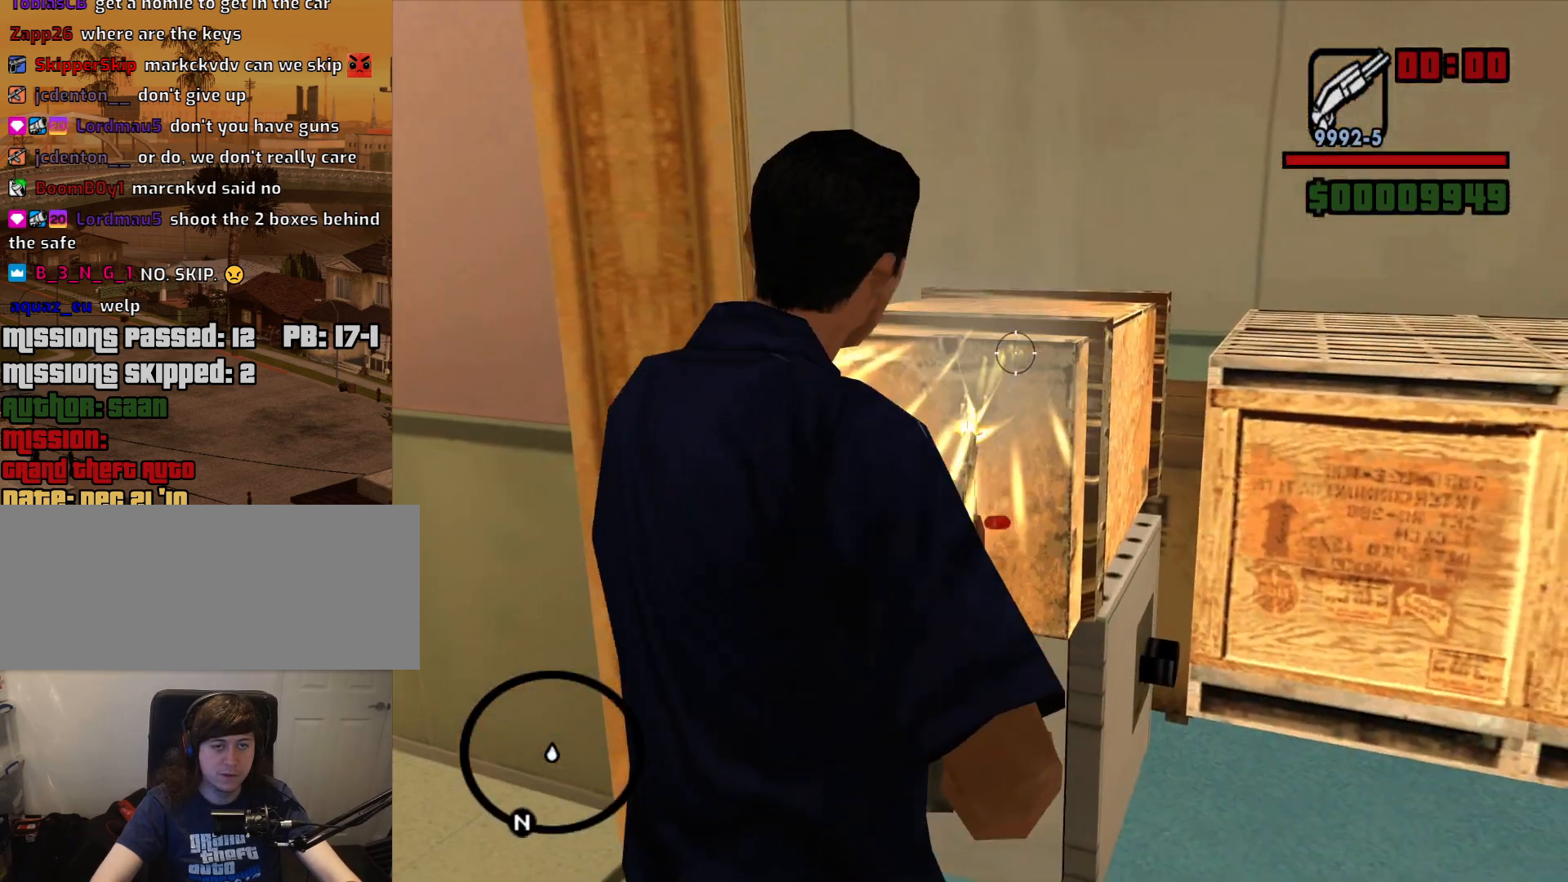
{"keys": [], "mouse": ["left", "right"], "events": [[150, "c", "down"], [150, "space", "down"], [250, "c", "up"], [250, "space", "up"], [300, "c", "down"], [384, "c", "up"]]}
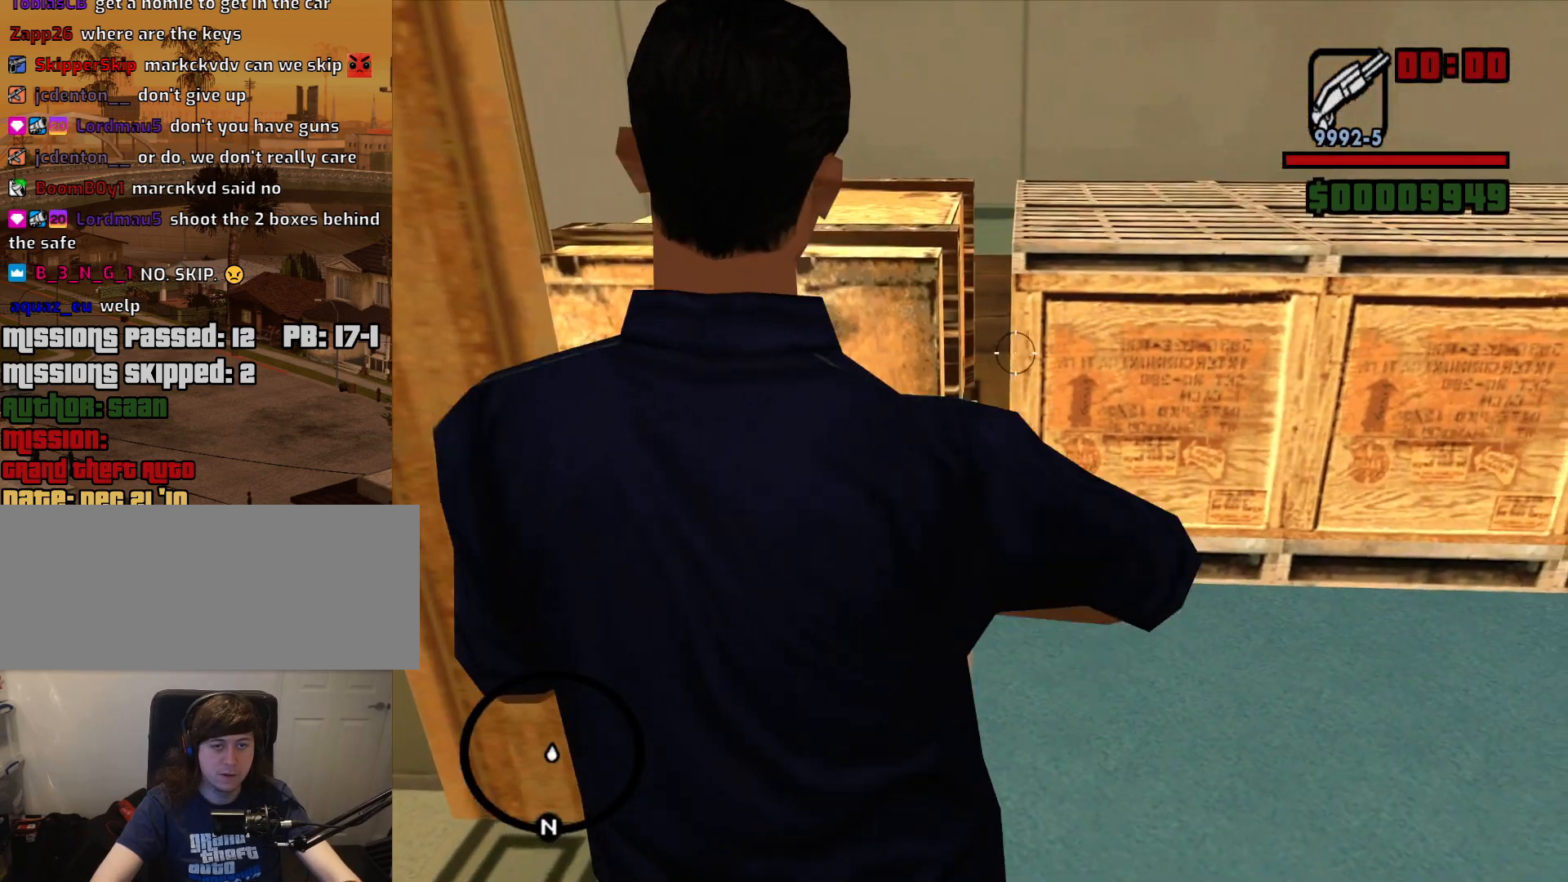
{"keys": [], "mouse": ["left", "right"], "events": [[400, "c", "down"], [400, "space", "down"], [500, "c", "up"], [500, "space", "up"]]}
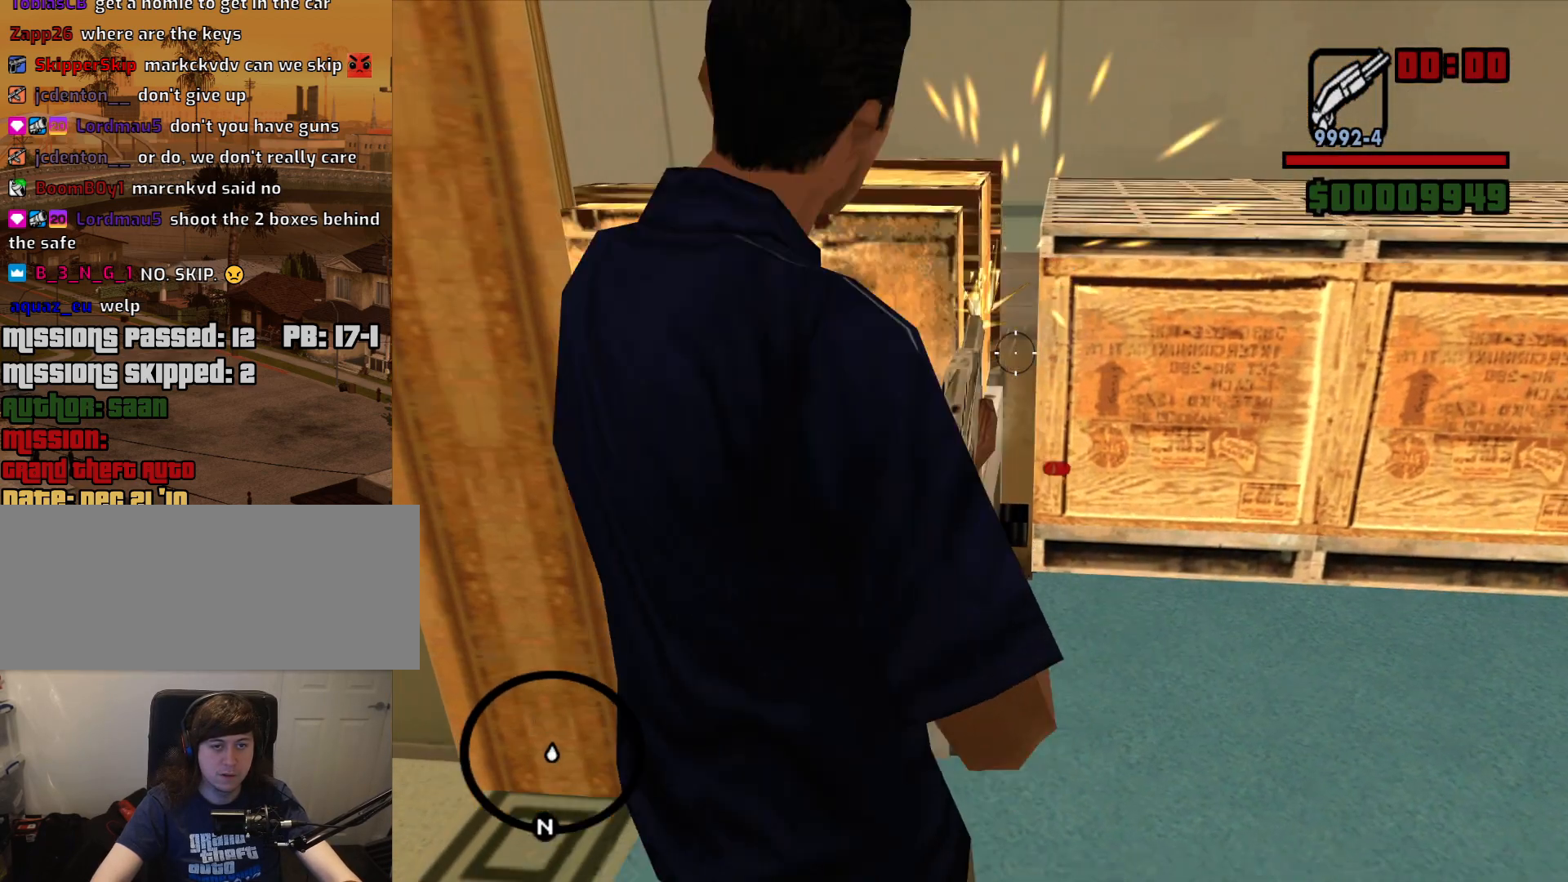
{"keys": ["d"], "mouse": [], "events": [[100, "c", "down"], [100, "space", "down"], [134, "space", "up"], [184, "c", "up"], [184, "mouse_left", "up"], [234, "mouse_right", "up"], [334, "w", "down"], [384, "d", "down"], [467, "w", "up"]]}
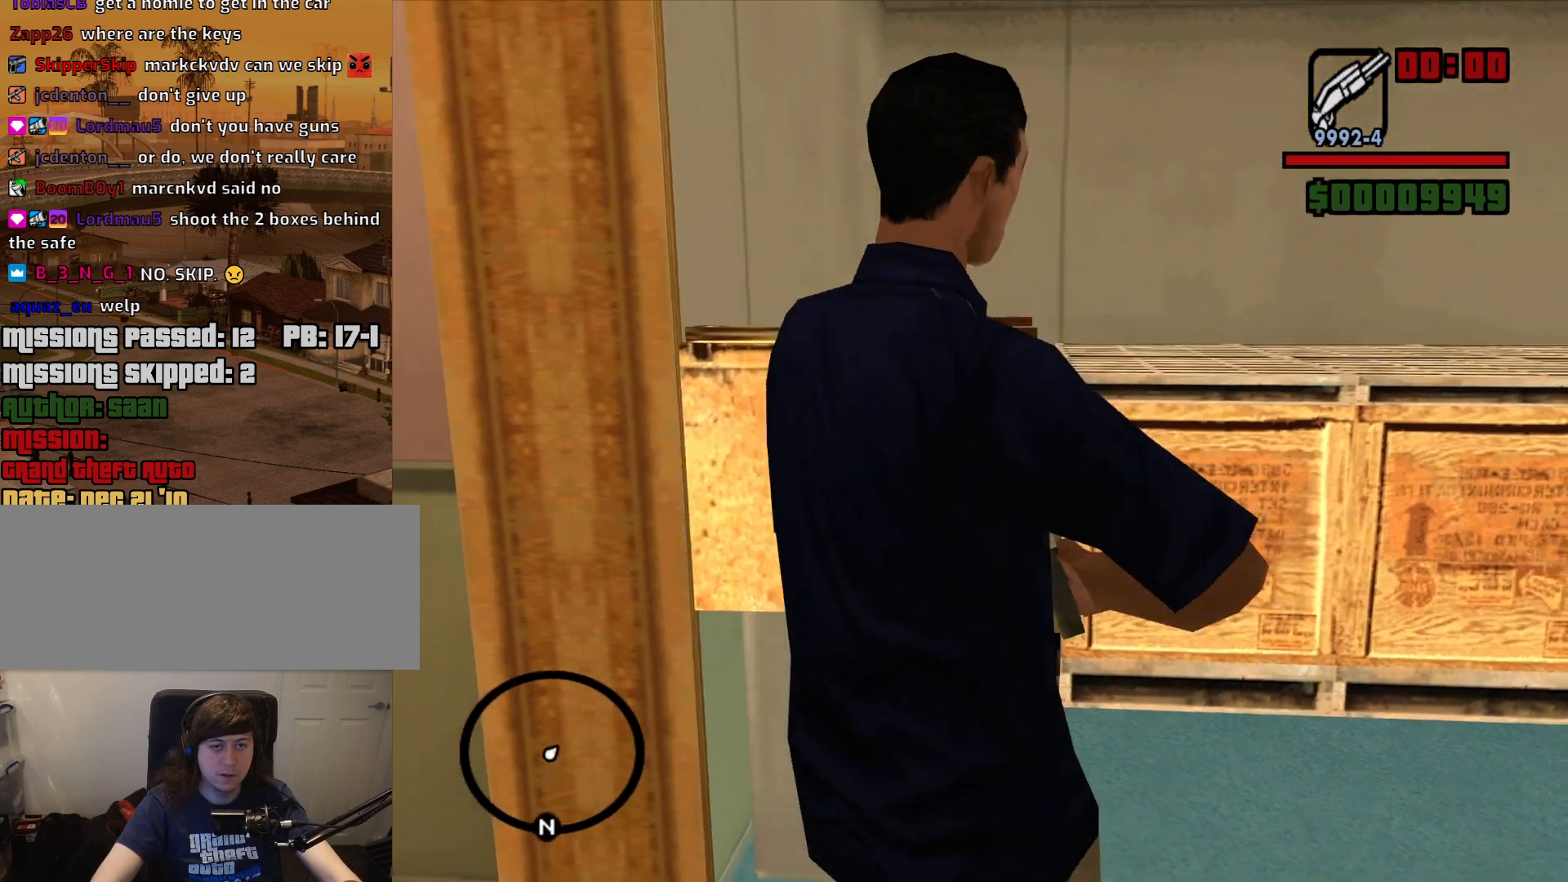
{"keys": ["d"], "mouse": [], "events": [[200, "d", "up"], [434, "d", "down"]]}
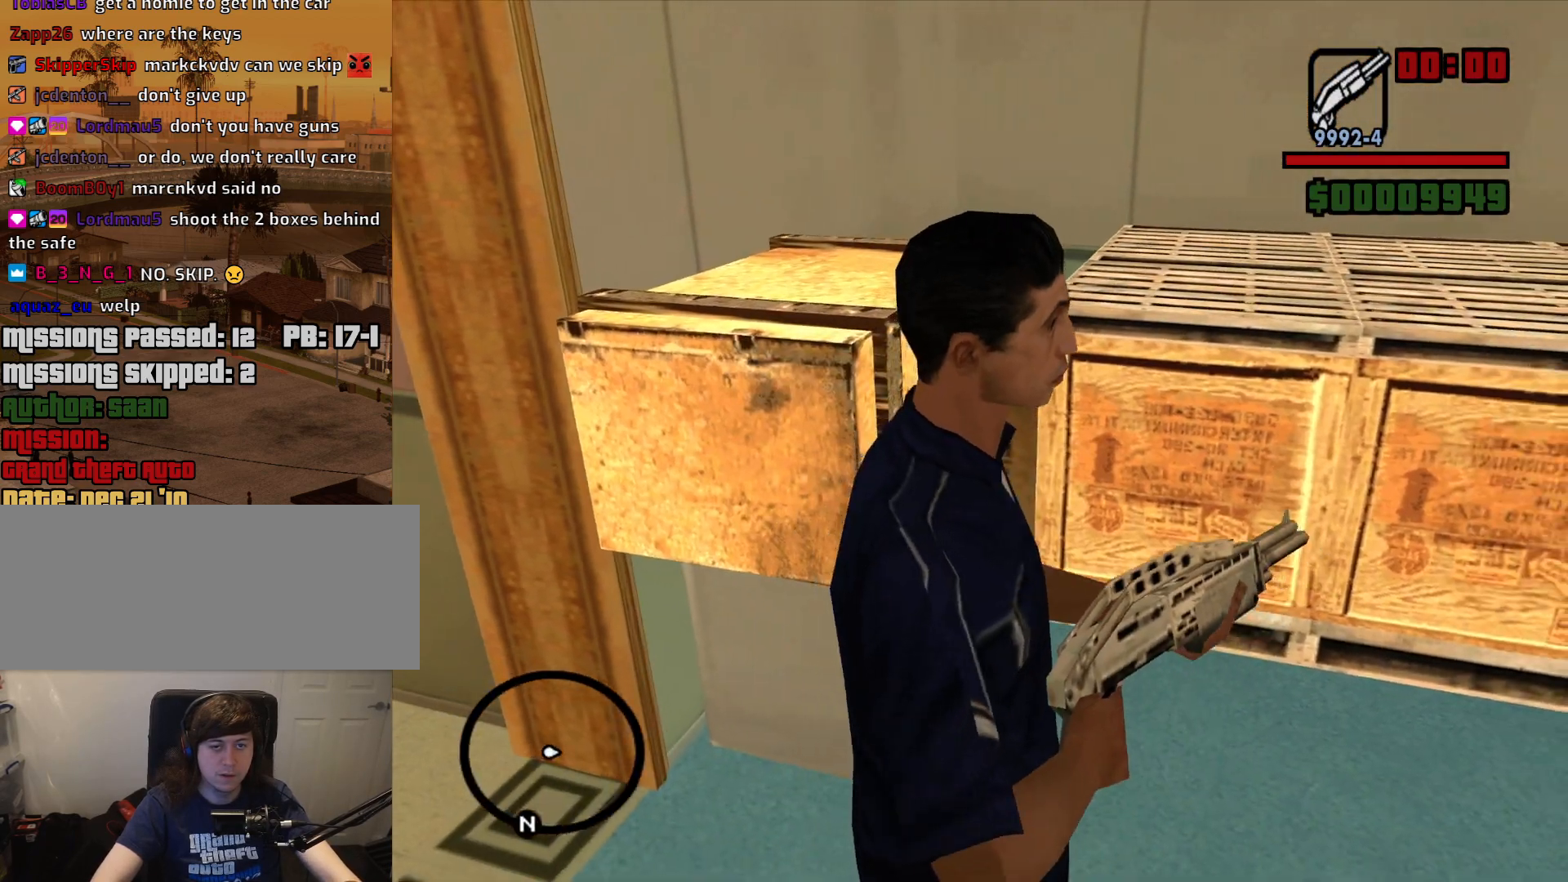
{"keys": [], "mouse": ["right"], "events": [[84, "d", "up"], [117, "mouse_right", "down"]]}